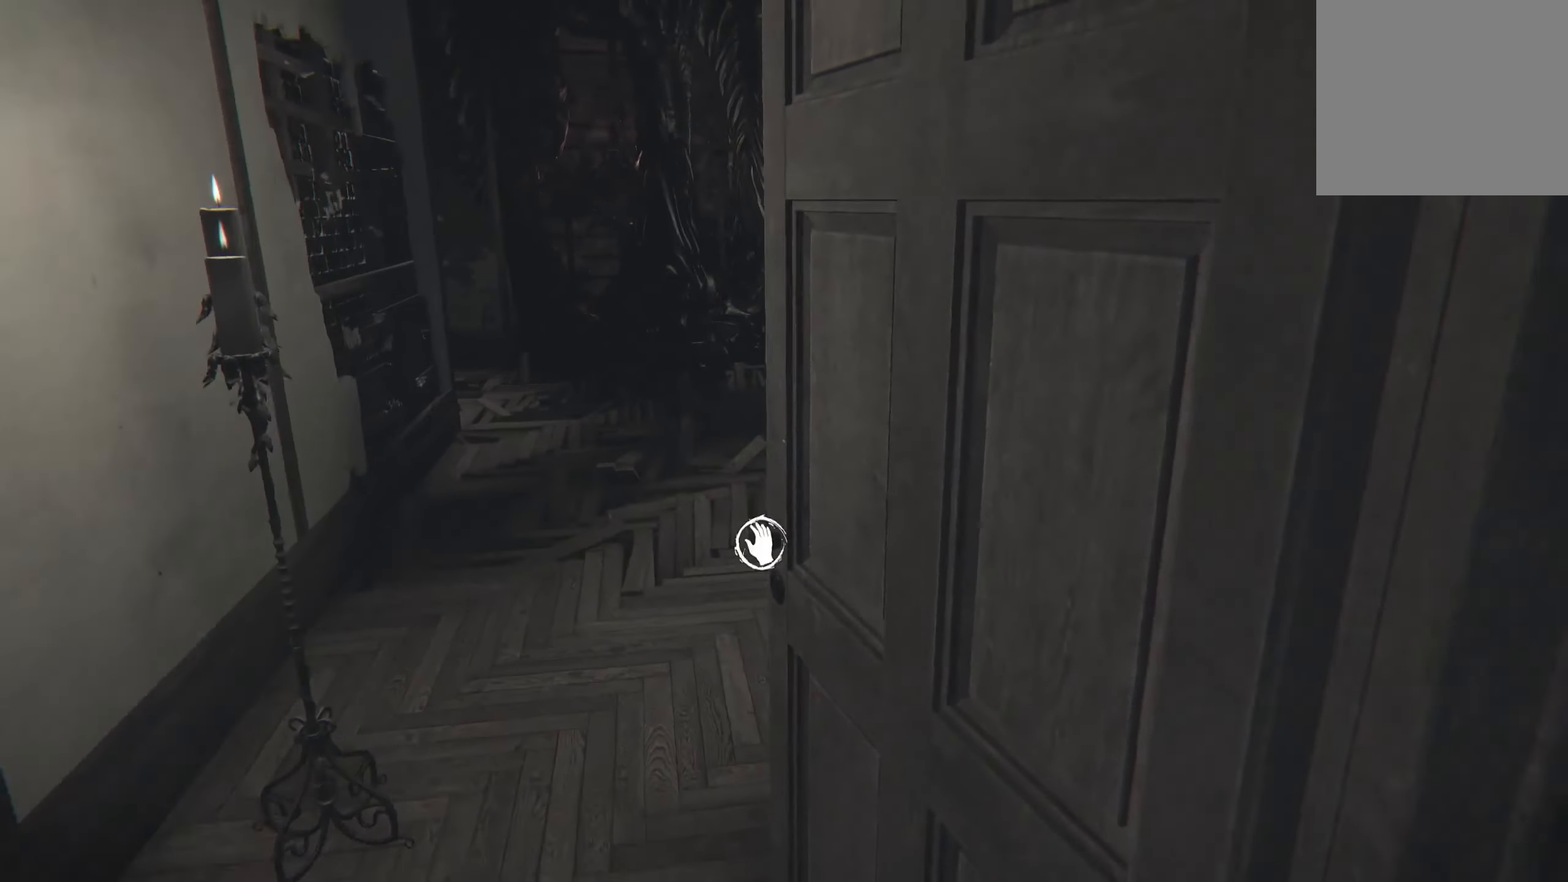
Gameplay with a controller (Xbox layout); each line is a JSON object with the inputs held at the frame after it. "events" lists button and stick changes between this image and that frame as [ms after this image, input, new state], when the widget could be followed in between. Not read: R3.
{"buttons": ["L2"], "left_stick": "up", "right_stick": "center", "events": [[33, "right_stick", "center"]]}
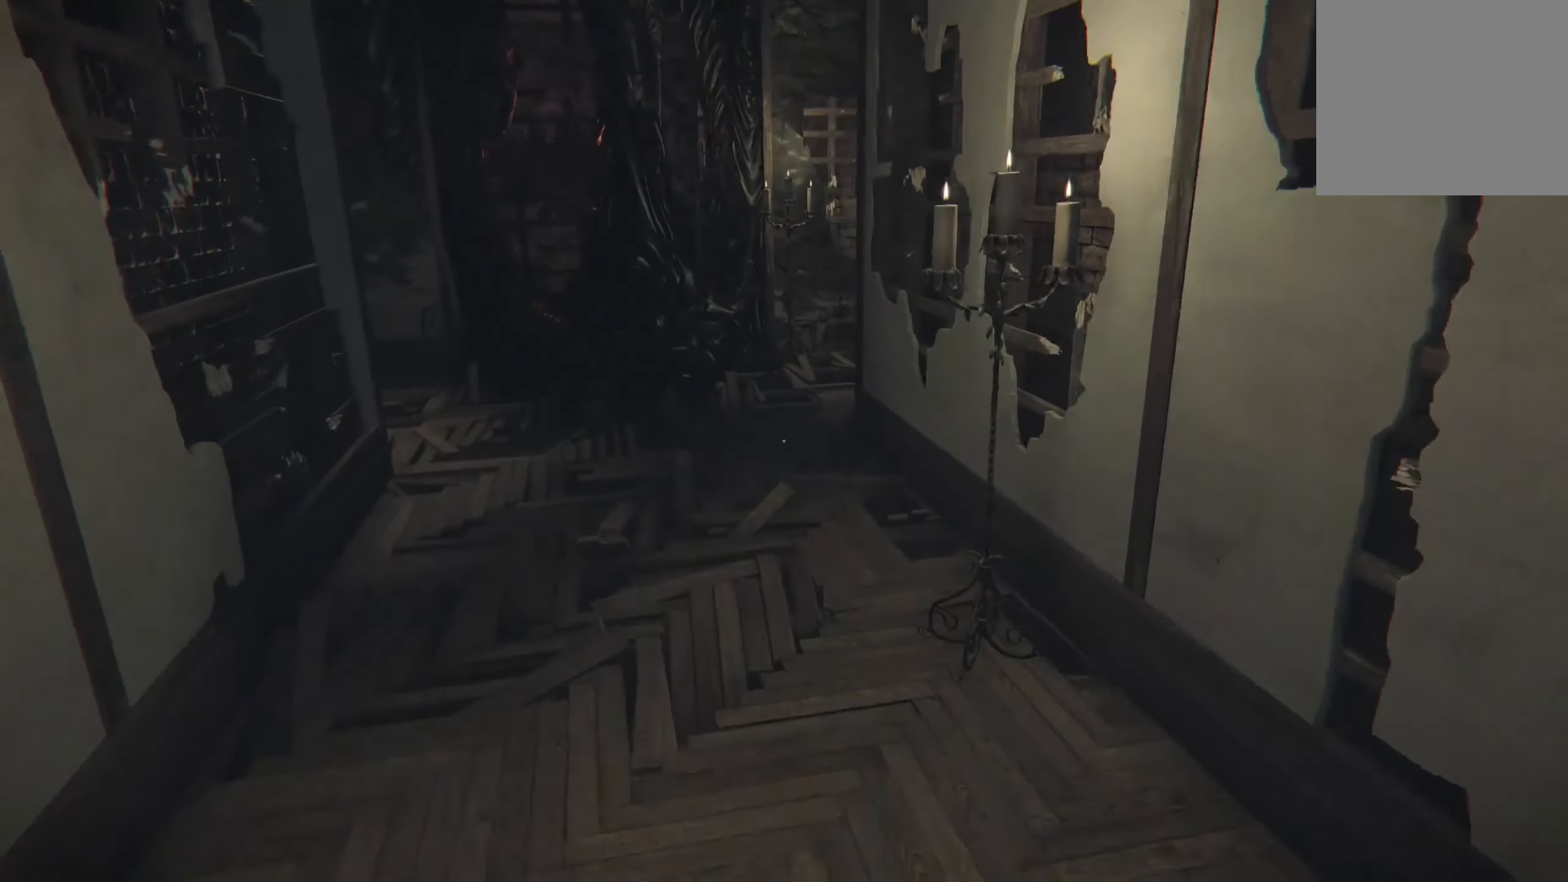
{"buttons": ["L2"], "left_stick": "up", "right_stick": "center", "events": []}
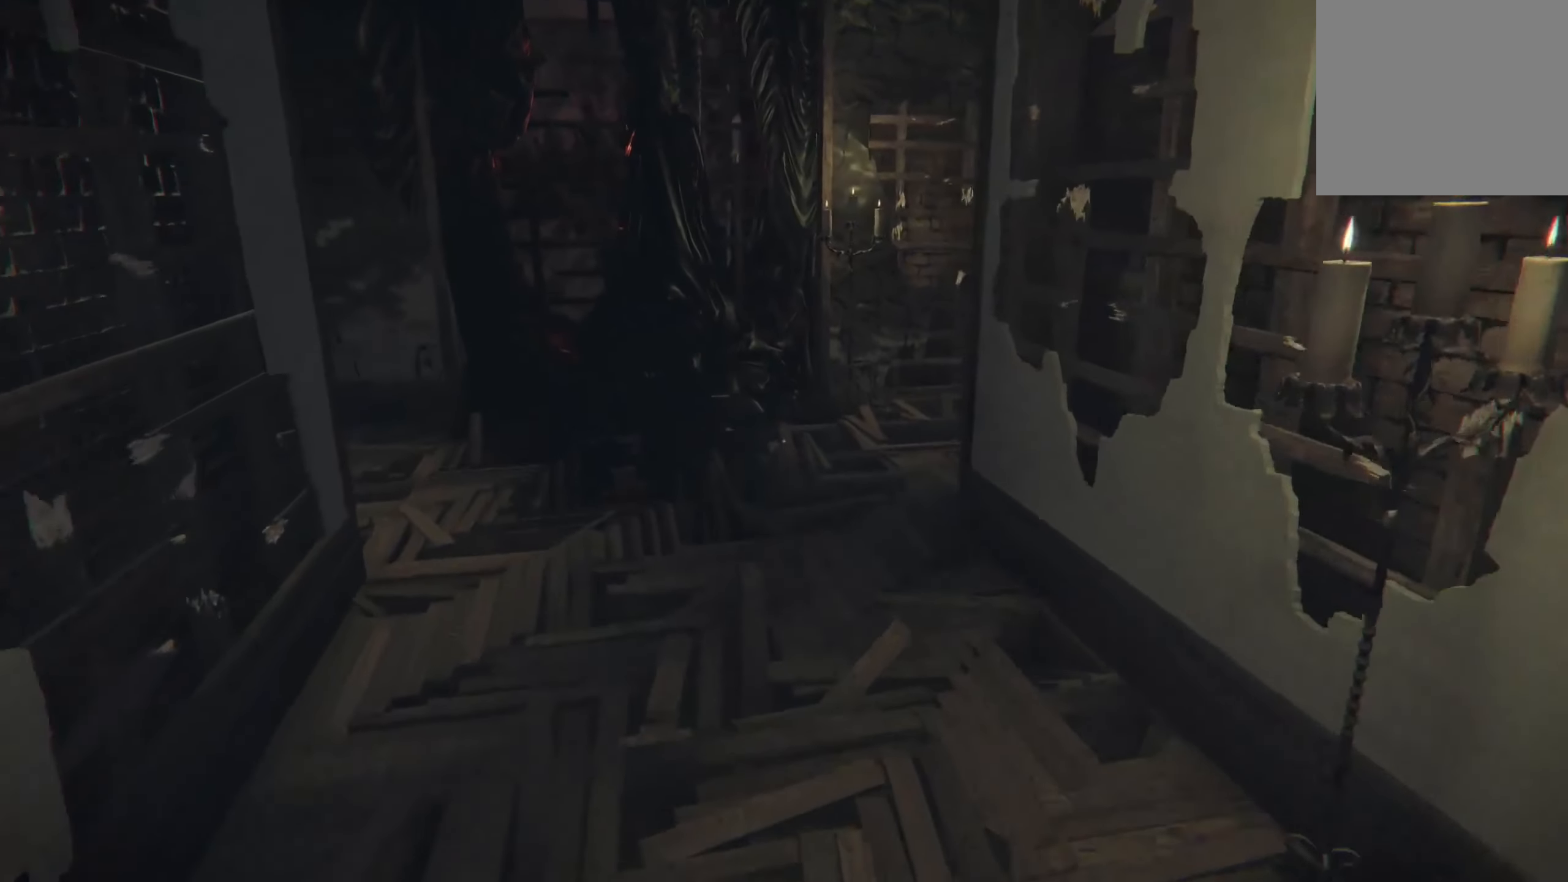
{"buttons": ["L2"], "left_stick": "up", "right_stick": "center", "events": []}
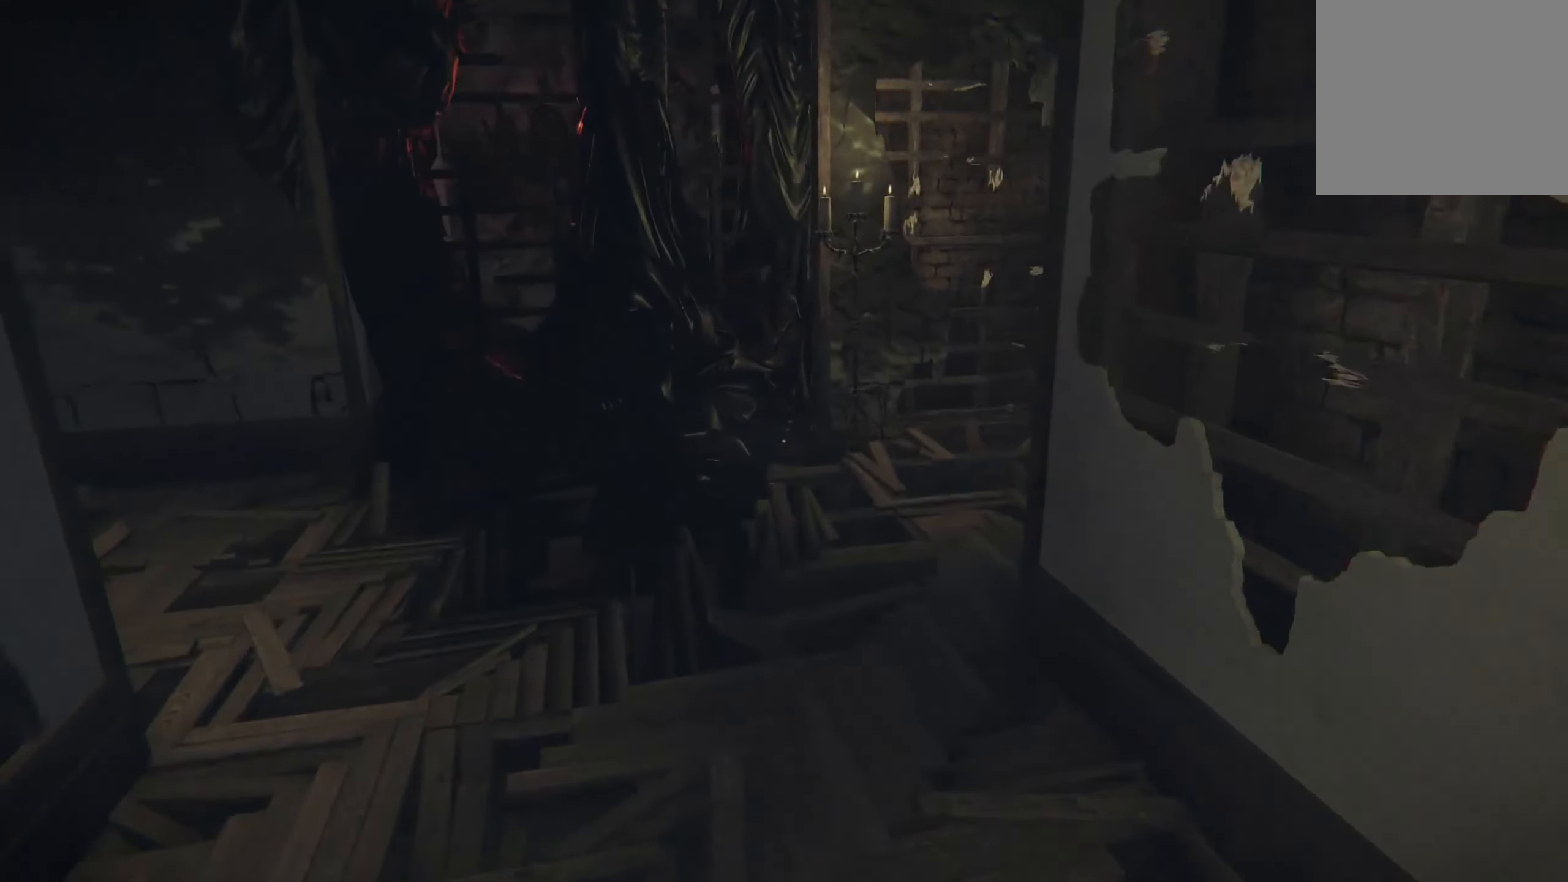
{"buttons": ["L2"], "left_stick": "up-left", "right_stick": "right", "events": [[433, "left_stick", "up-left"], [466, "right_stick", "right"]]}
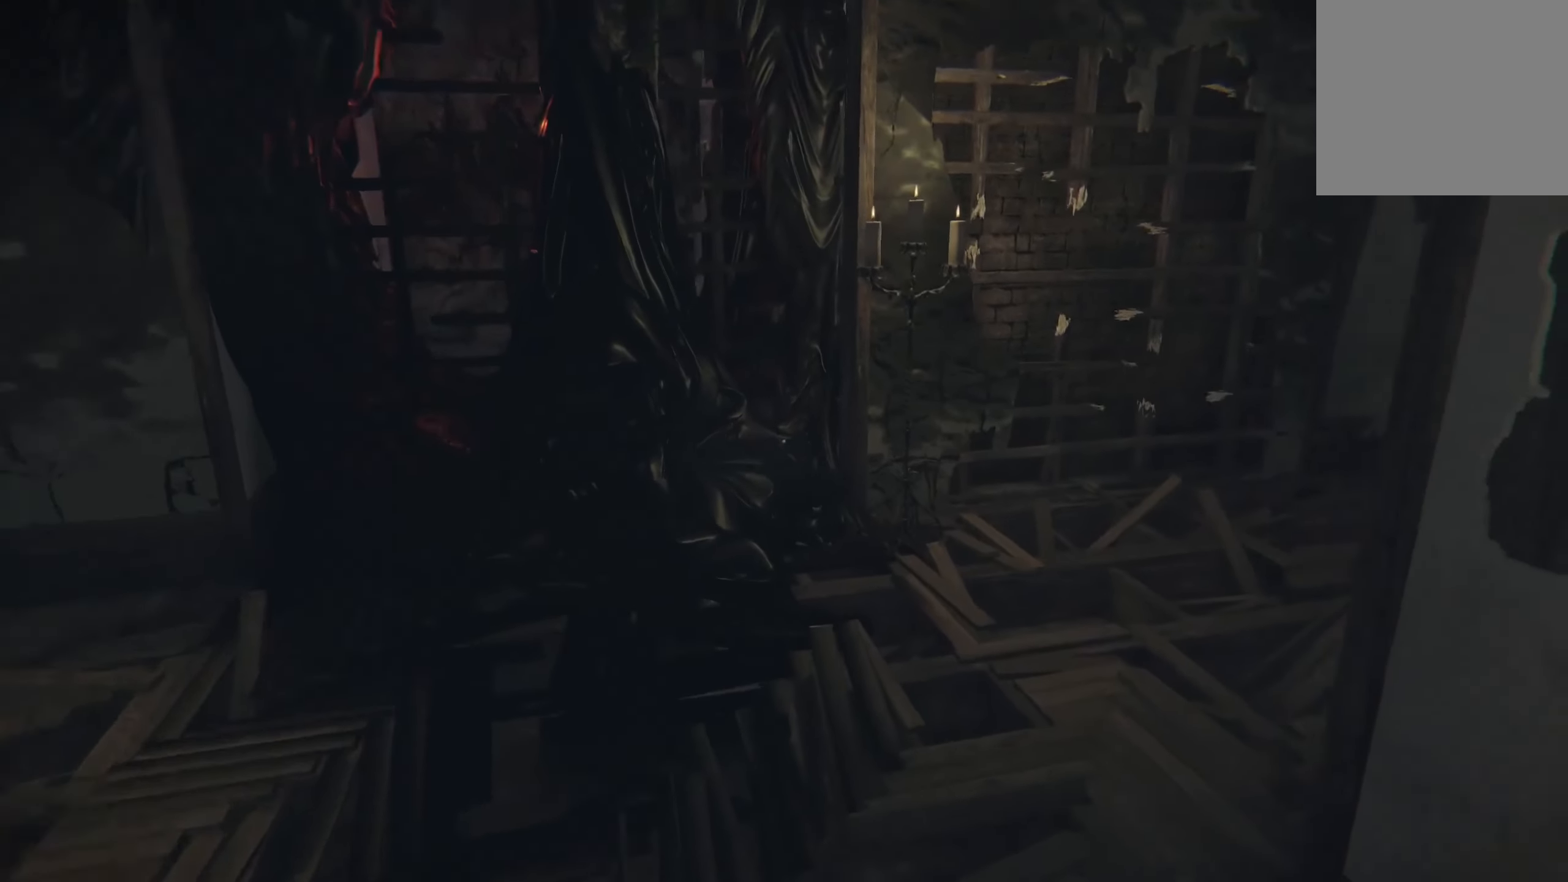
{"buttons": ["L2"], "left_stick": "up-left", "right_stick": "right", "events": [[233, "right_stick", "center"], [366, "right_stick", "right"]]}
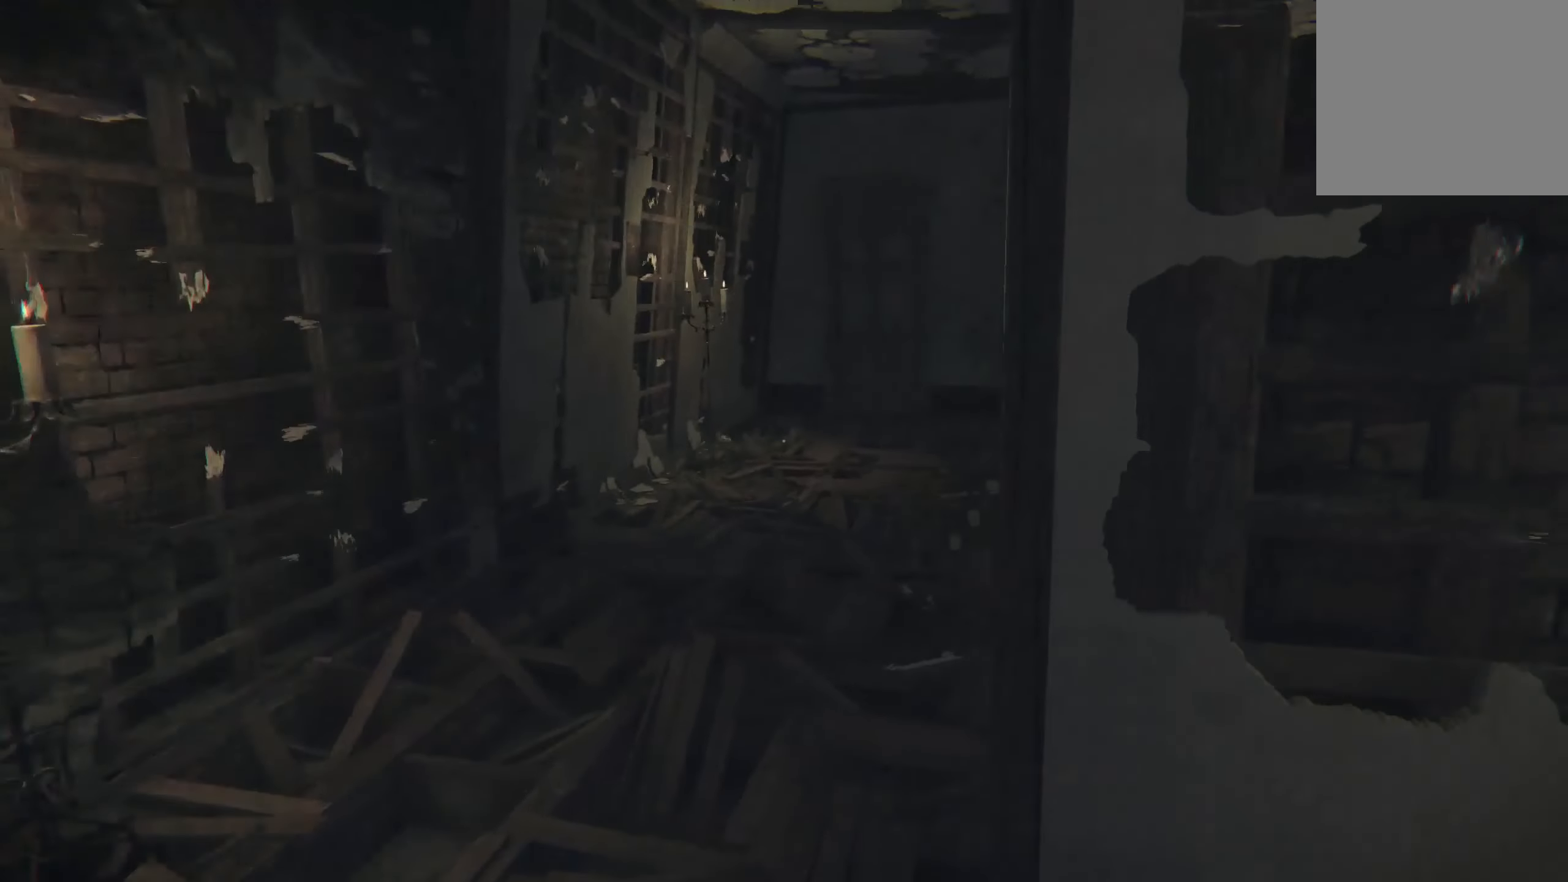
{"buttons": [], "left_stick": "right", "right_stick": "left", "events": [[50, "right_stick", "center"], [300, "right_stick", "left"], [416, "L2", "up"], [416, "left_stick", "up-right"], [466, "left_stick", "right"]]}
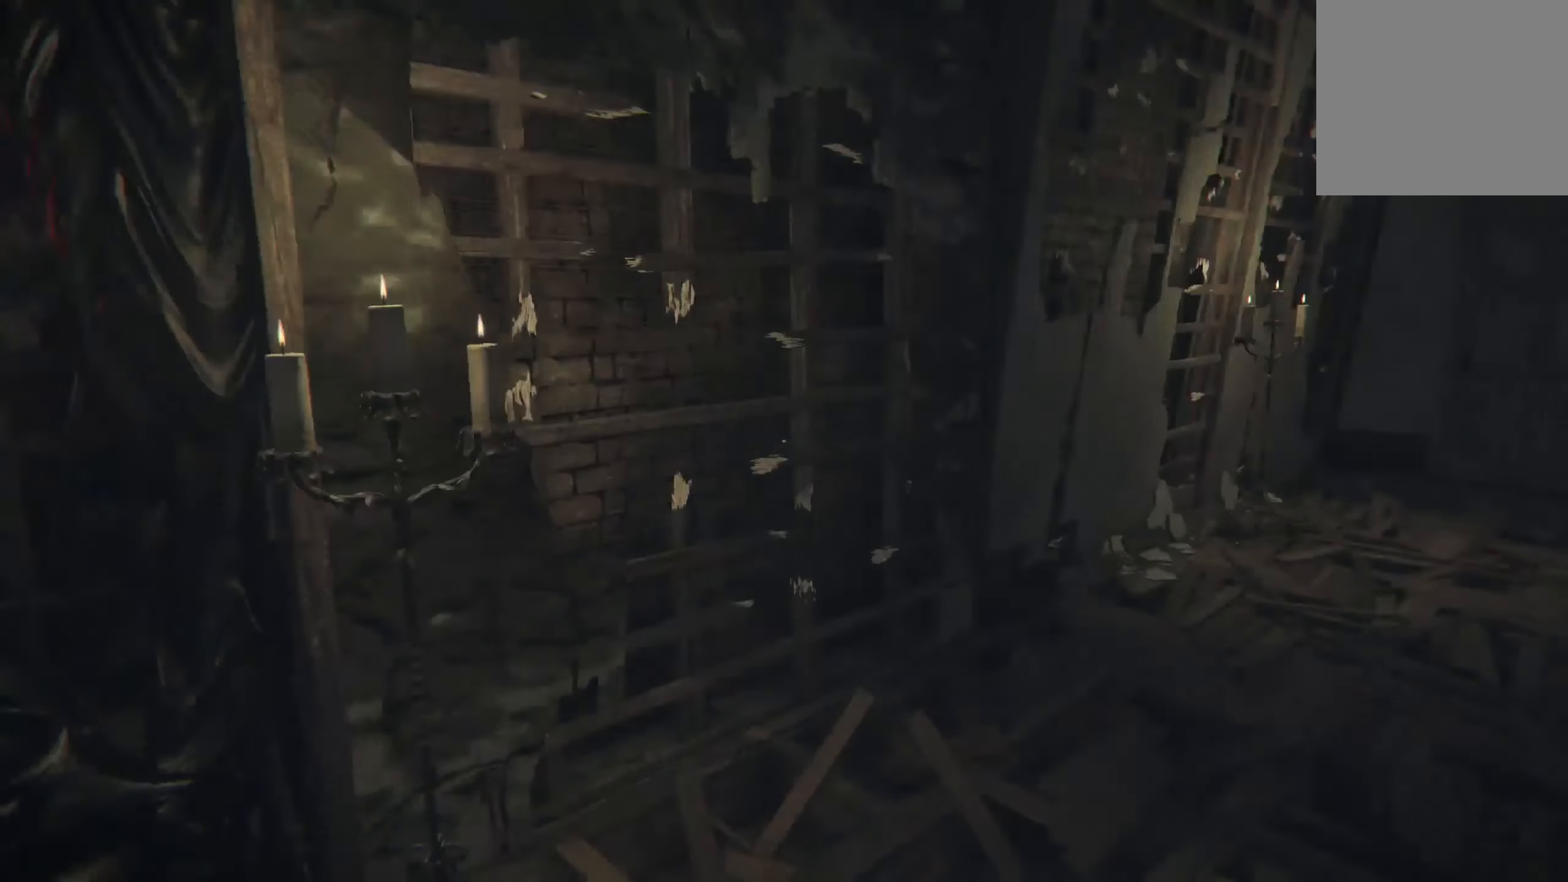
{"buttons": [], "left_stick": "right", "right_stick": "center", "events": [[450, "right_stick", "center"]]}
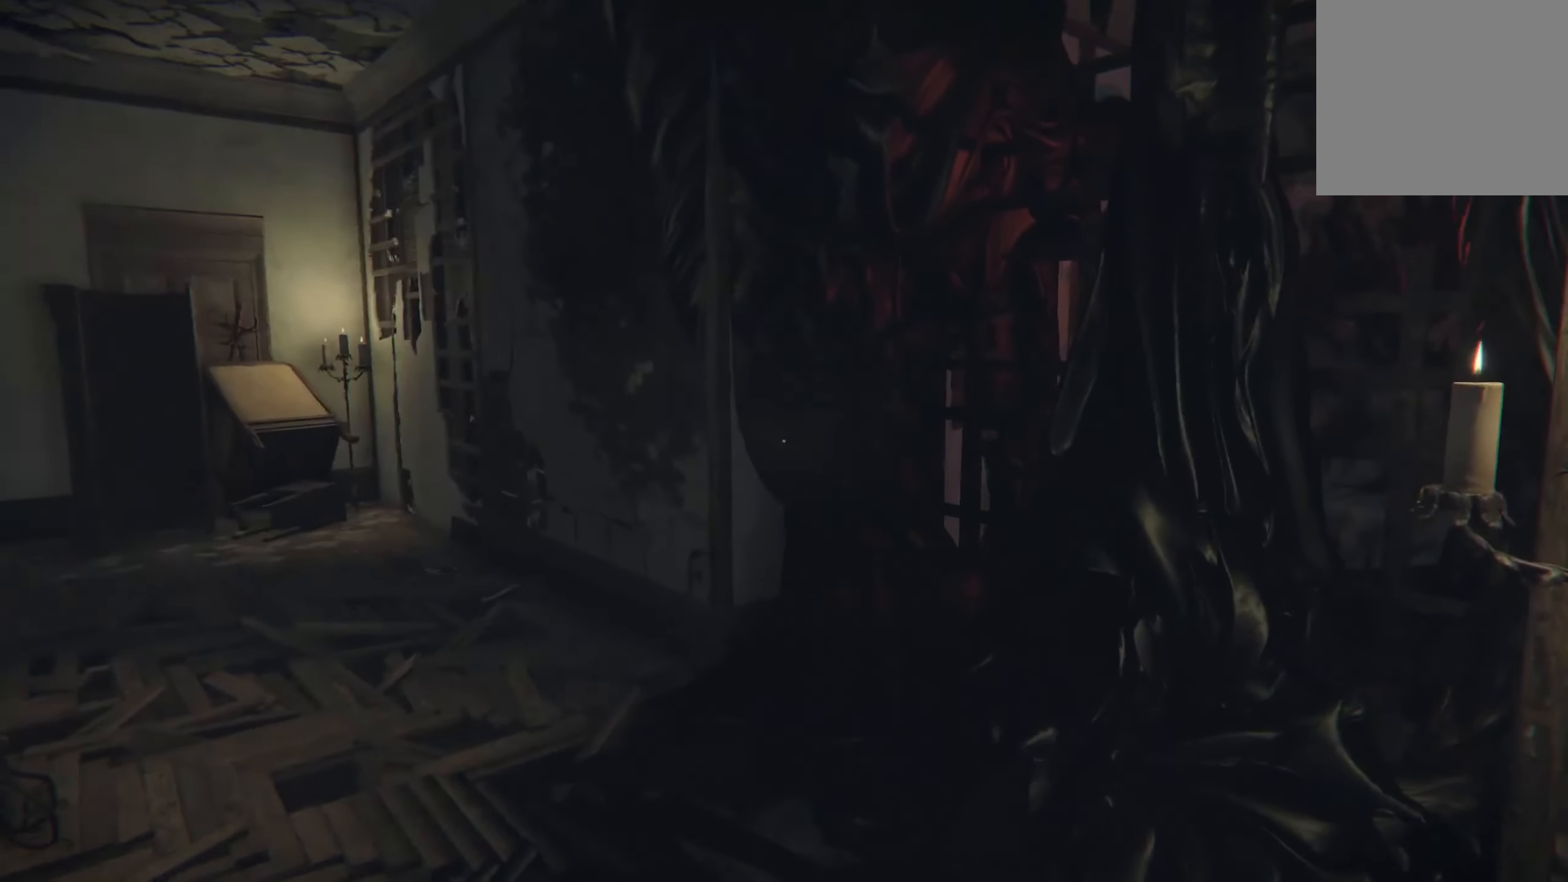
{"buttons": ["L2"], "left_stick": "up", "right_stick": "left", "events": [[33, "left_stick", "center"], [233, "left_stick", "up"], [383, "L2", "down"], [433, "right_stick", "left"]]}
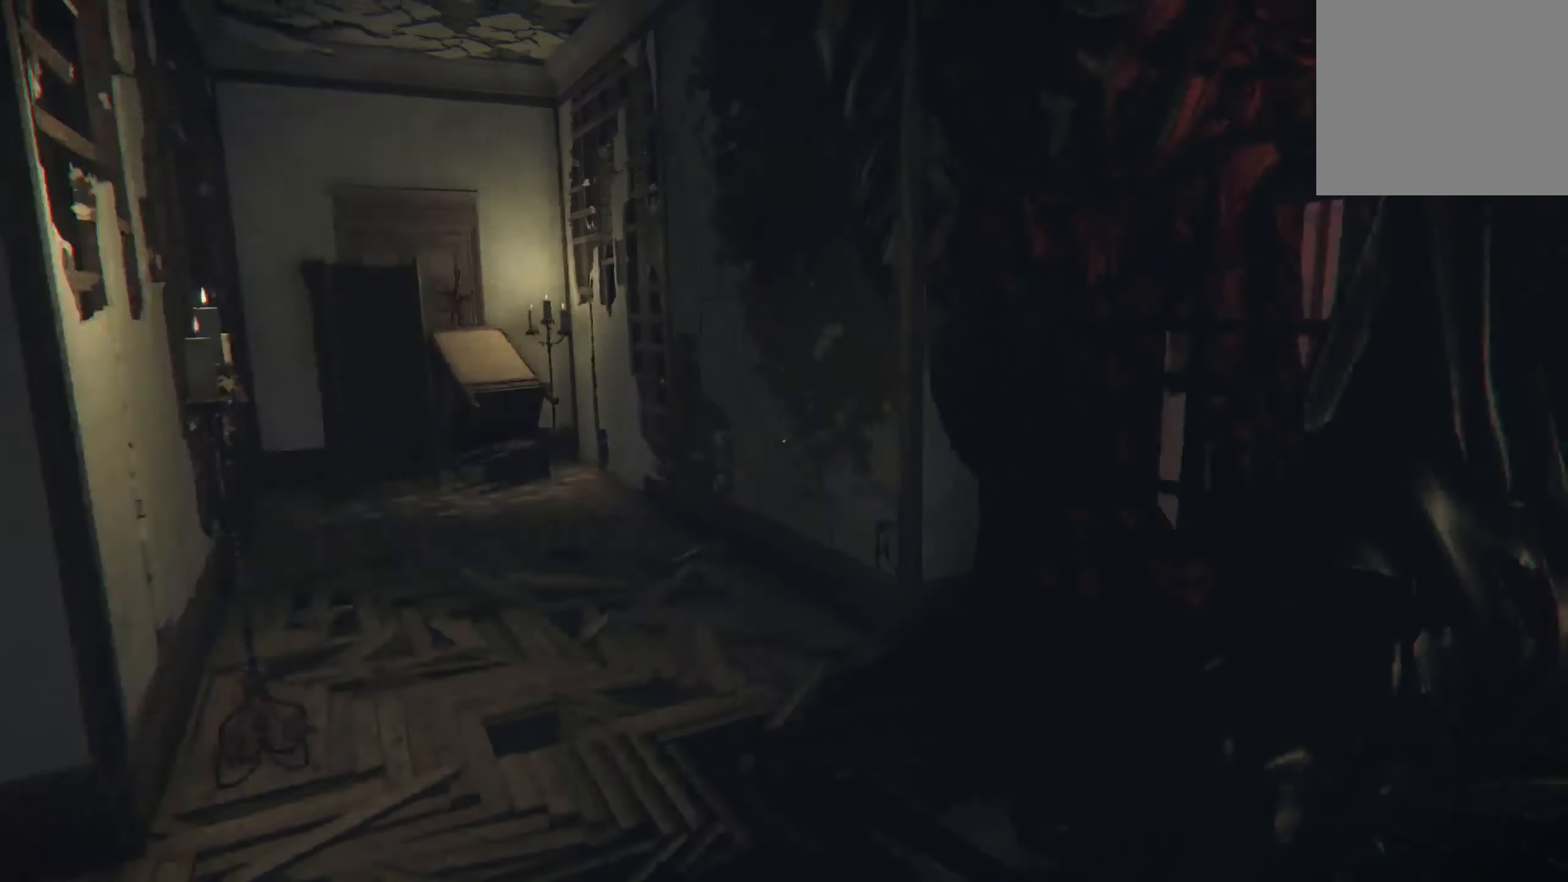
{"buttons": ["L2"], "left_stick": "up", "right_stick": "center", "events": [[100, "right_stick", "center"]]}
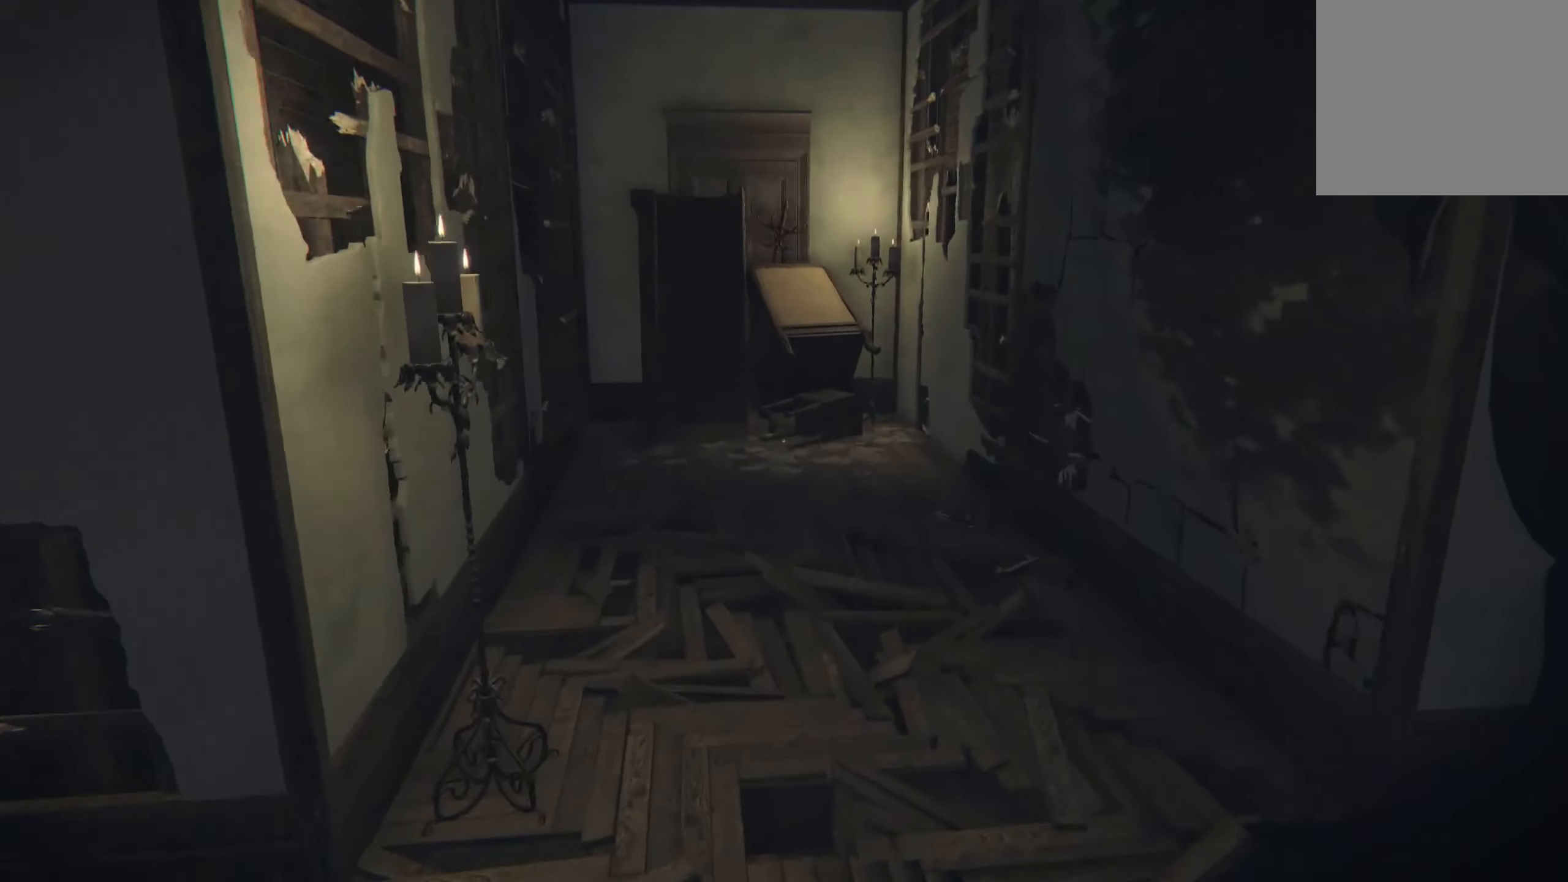
{"buttons": [], "left_stick": "down-right", "right_stick": "center", "events": [[66, "right_stick", "right"], [133, "left_stick", "down-right"], [150, "L2", "up"], [383, "right_stick", "center"]]}
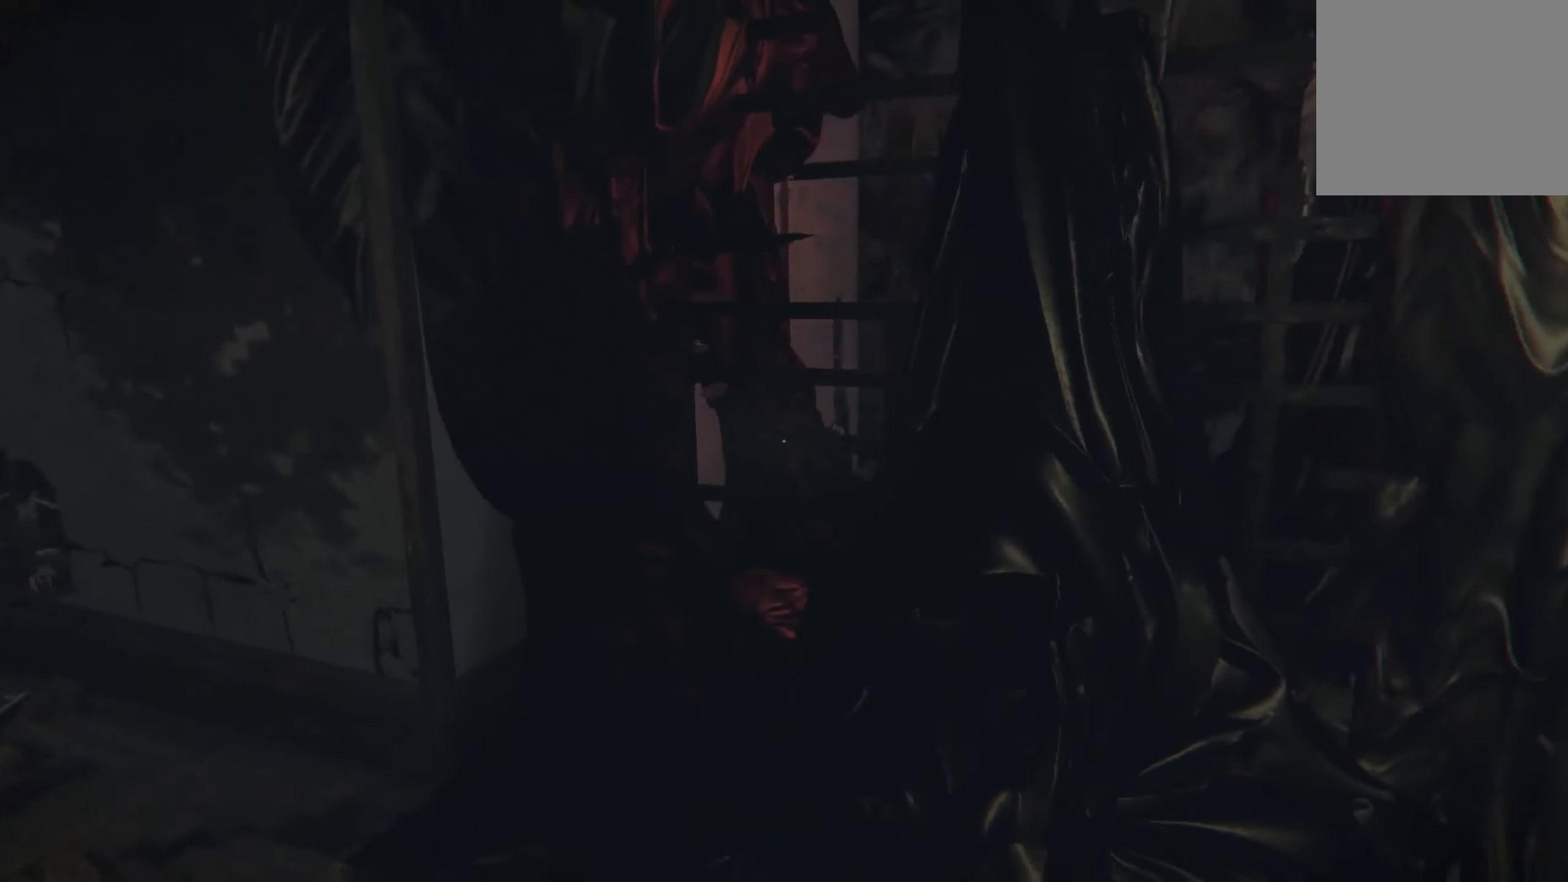
{"buttons": ["L2"], "left_stick": "right", "right_stick": "right", "events": [[33, "right_stick", "right"], [133, "left_stick", "right"], [167, "L2", "down"], [250, "right_stick", "center"], [450, "right_stick", "right"]]}
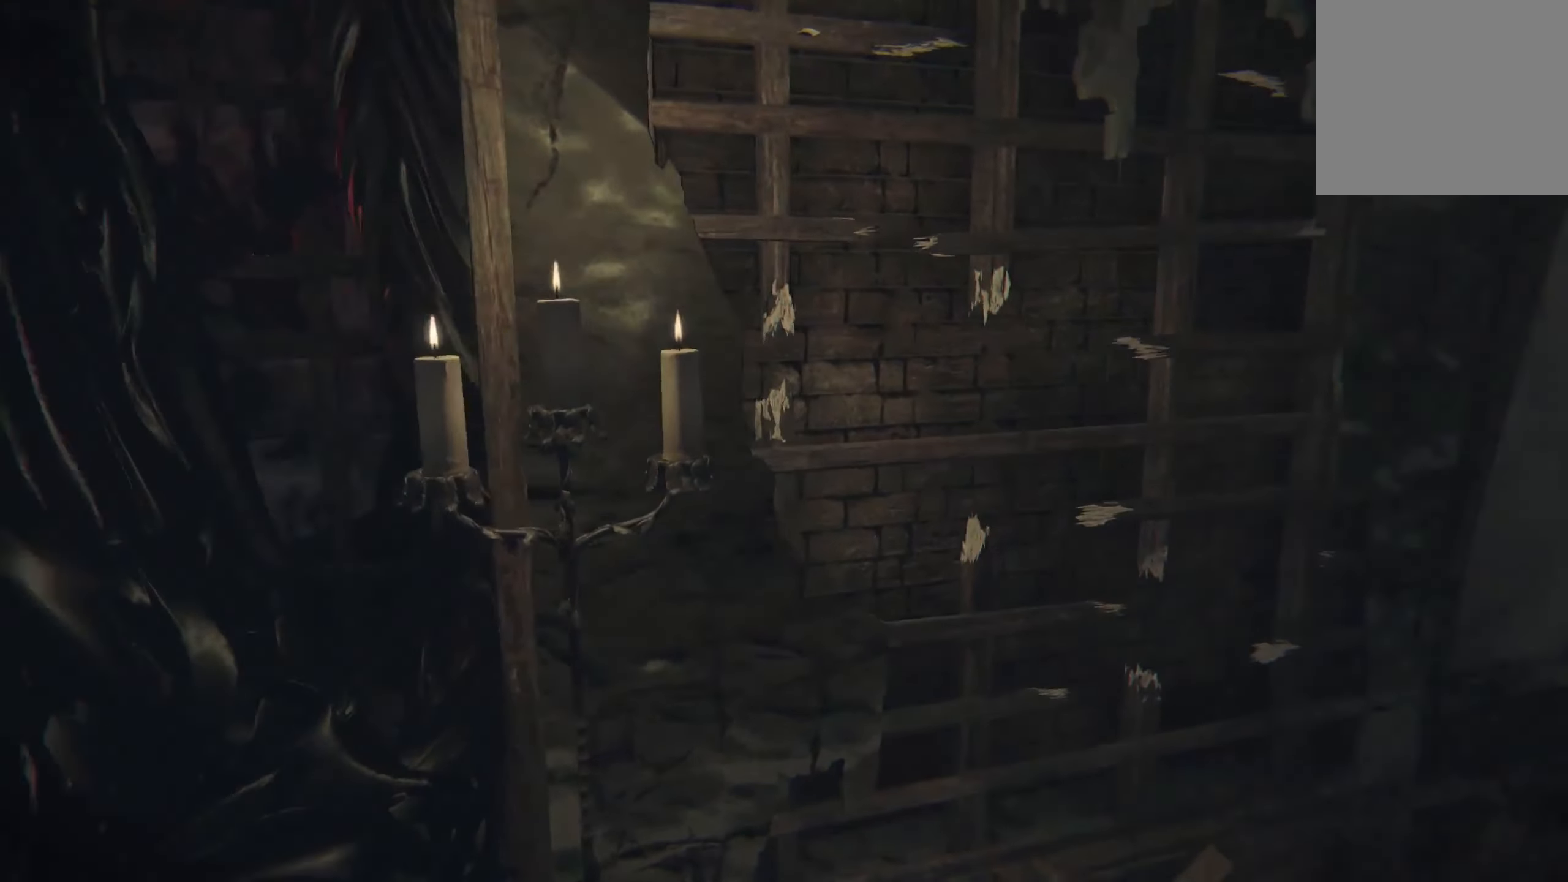
{"buttons": ["L2"], "left_stick": "up", "right_stick": "right", "events": [[33, "left_stick", "up-right"], [233, "left_stick", "up"], [267, "right_stick", "center"], [500, "right_stick", "right"]]}
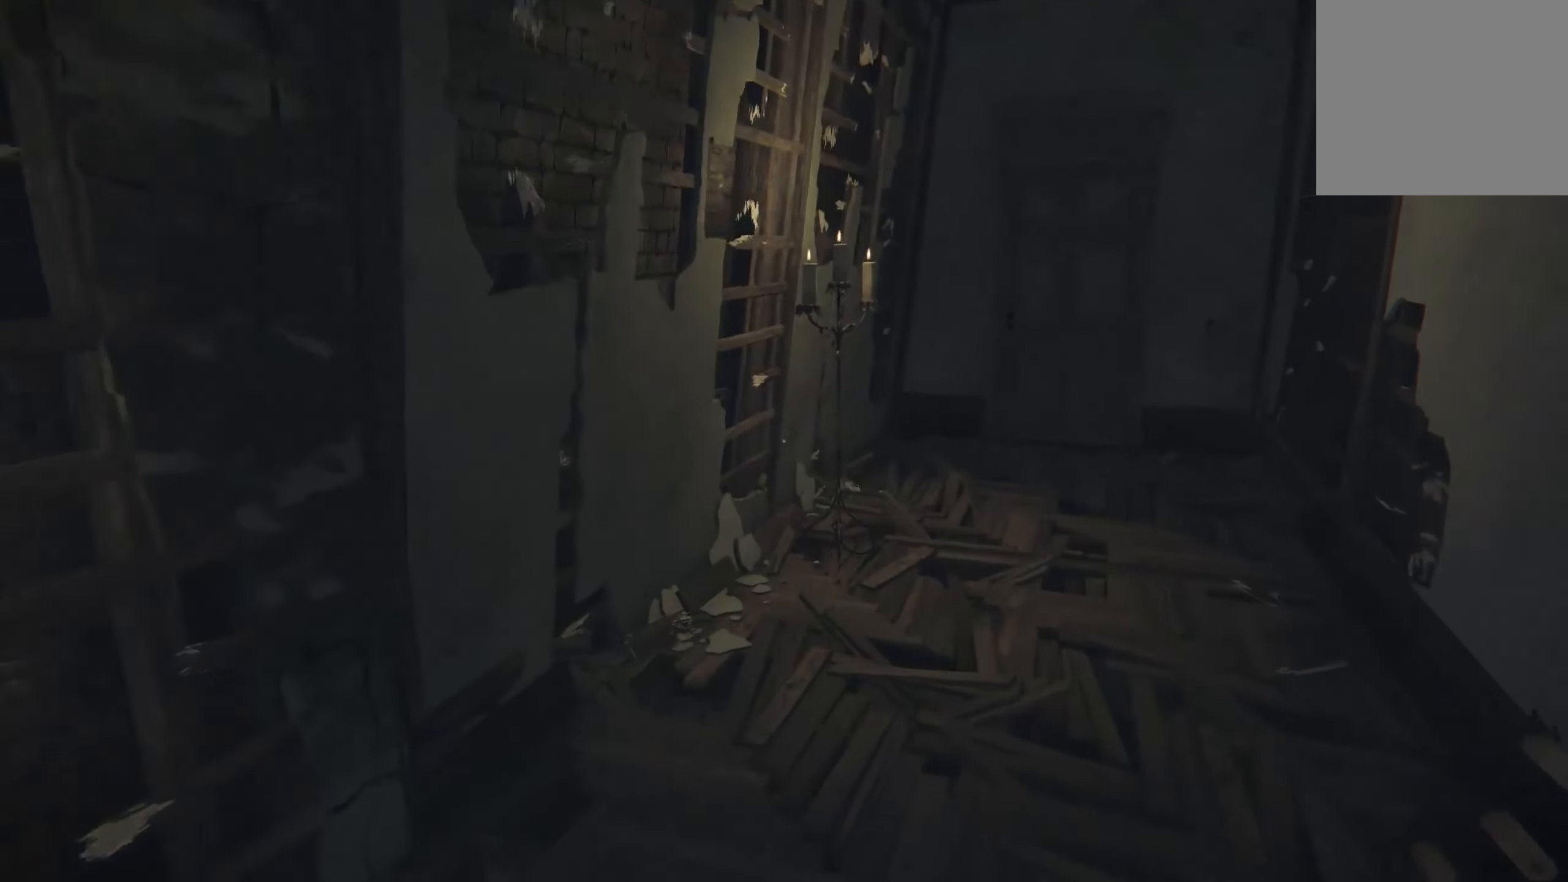
{"buttons": ["L2"], "left_stick": "up", "right_stick": "center", "events": [[217, "right_stick", "center"]]}
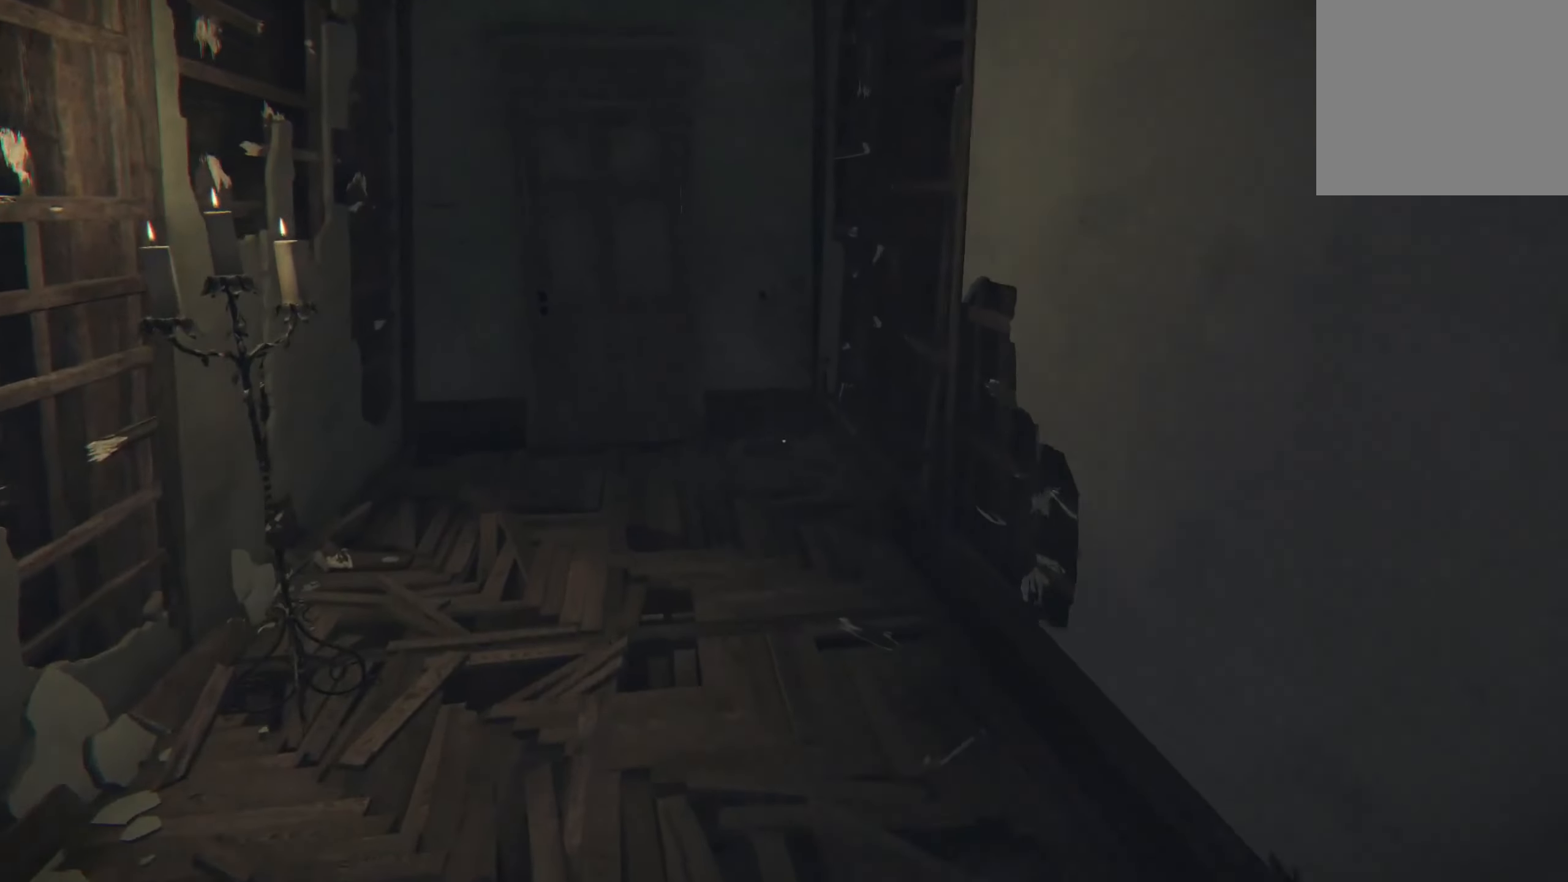
{"buttons": ["L2"], "left_stick": "up", "right_stick": "center", "events": [[317, "right_stick", "left"], [467, "right_stick", "center"]]}
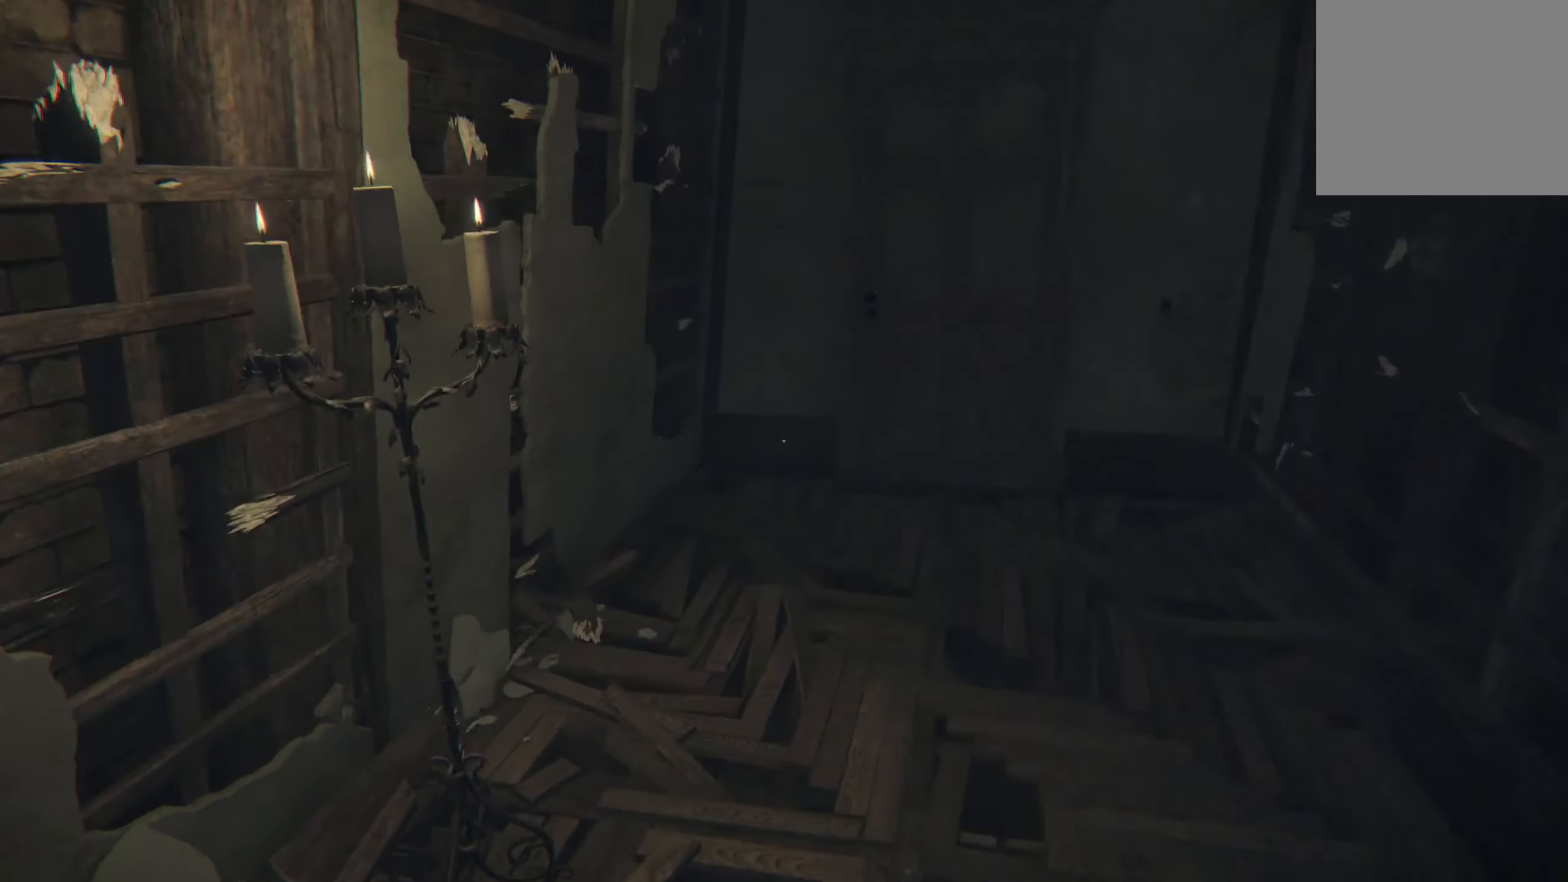
{"buttons": ["L2"], "left_stick": "up", "right_stick": "center", "events": []}
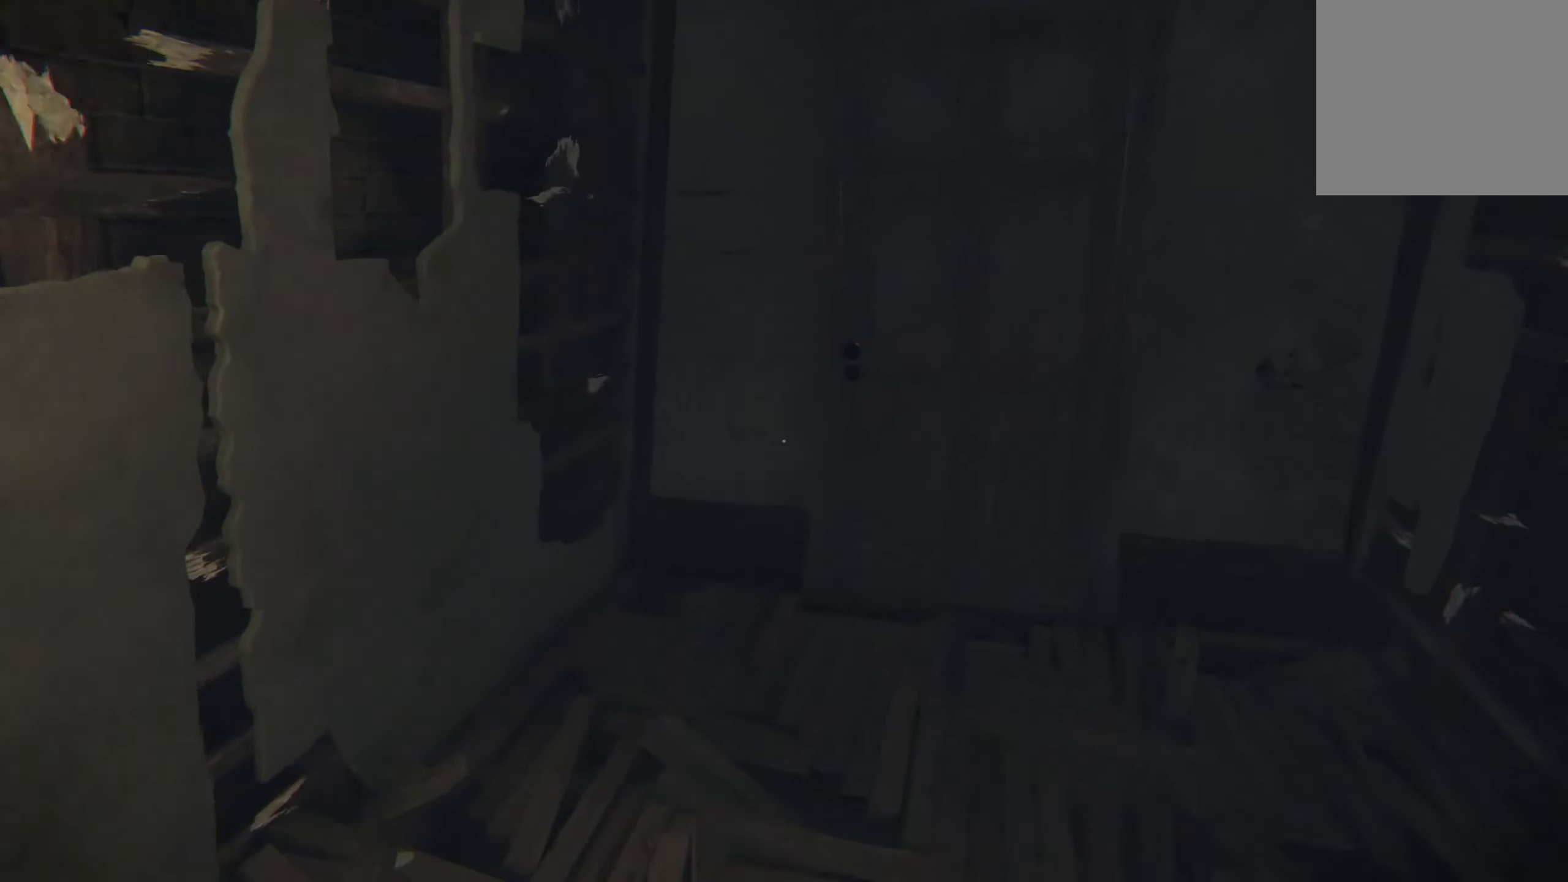
{"buttons": ["L2"], "left_stick": "up", "right_stick": "center", "events": []}
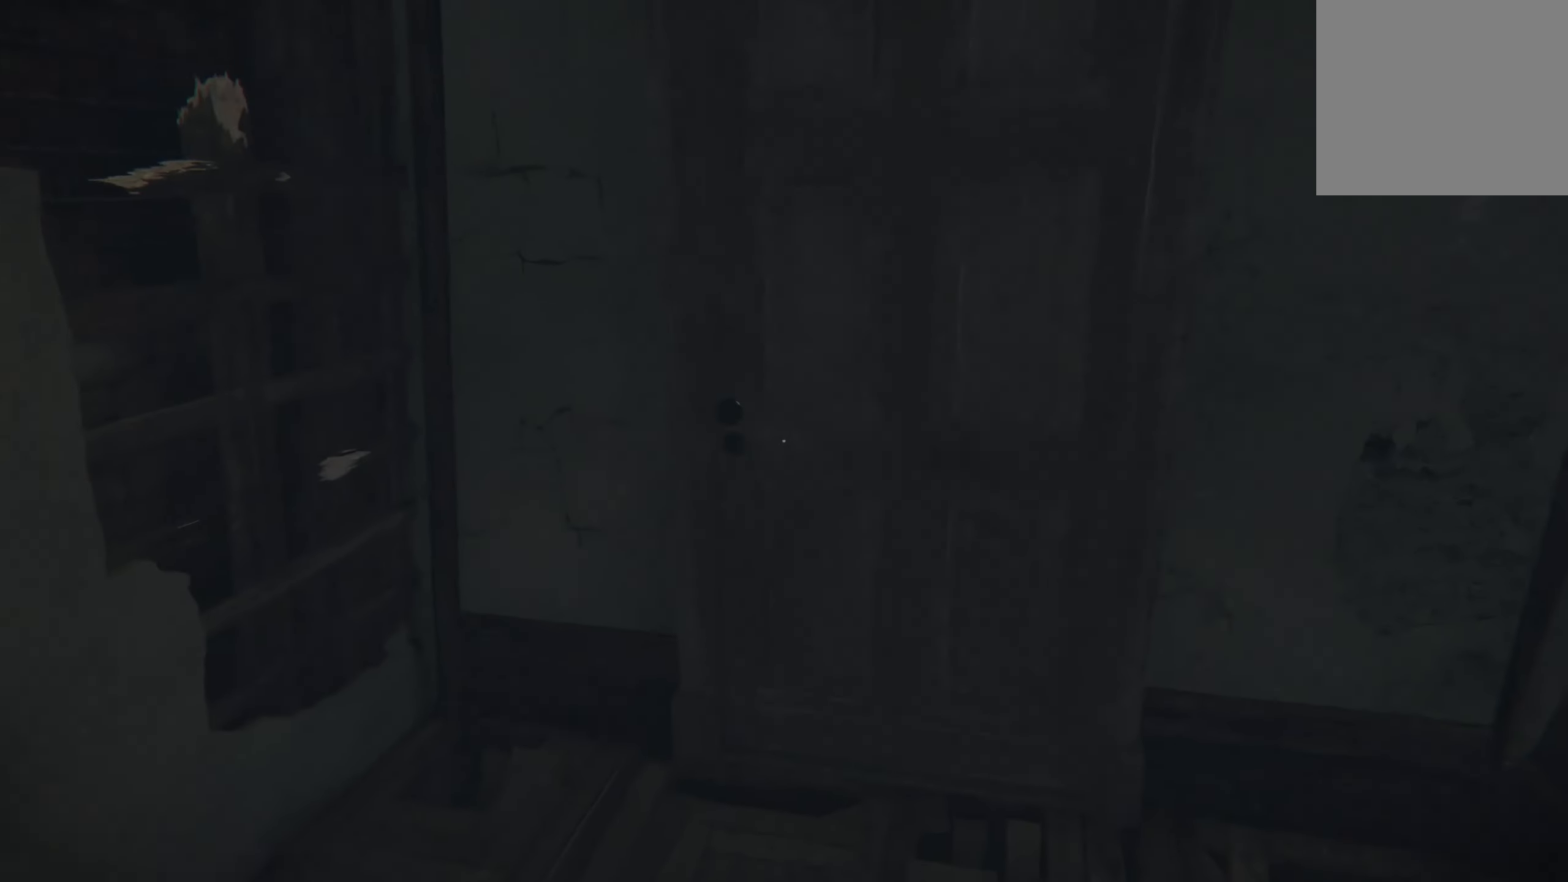
{"buttons": ["R2"], "left_stick": "center", "right_stick": "right", "events": [[133, "R2", "down"], [233, "L2", "up"], [233, "right_stick", "right"], [267, "left_stick", "center"]]}
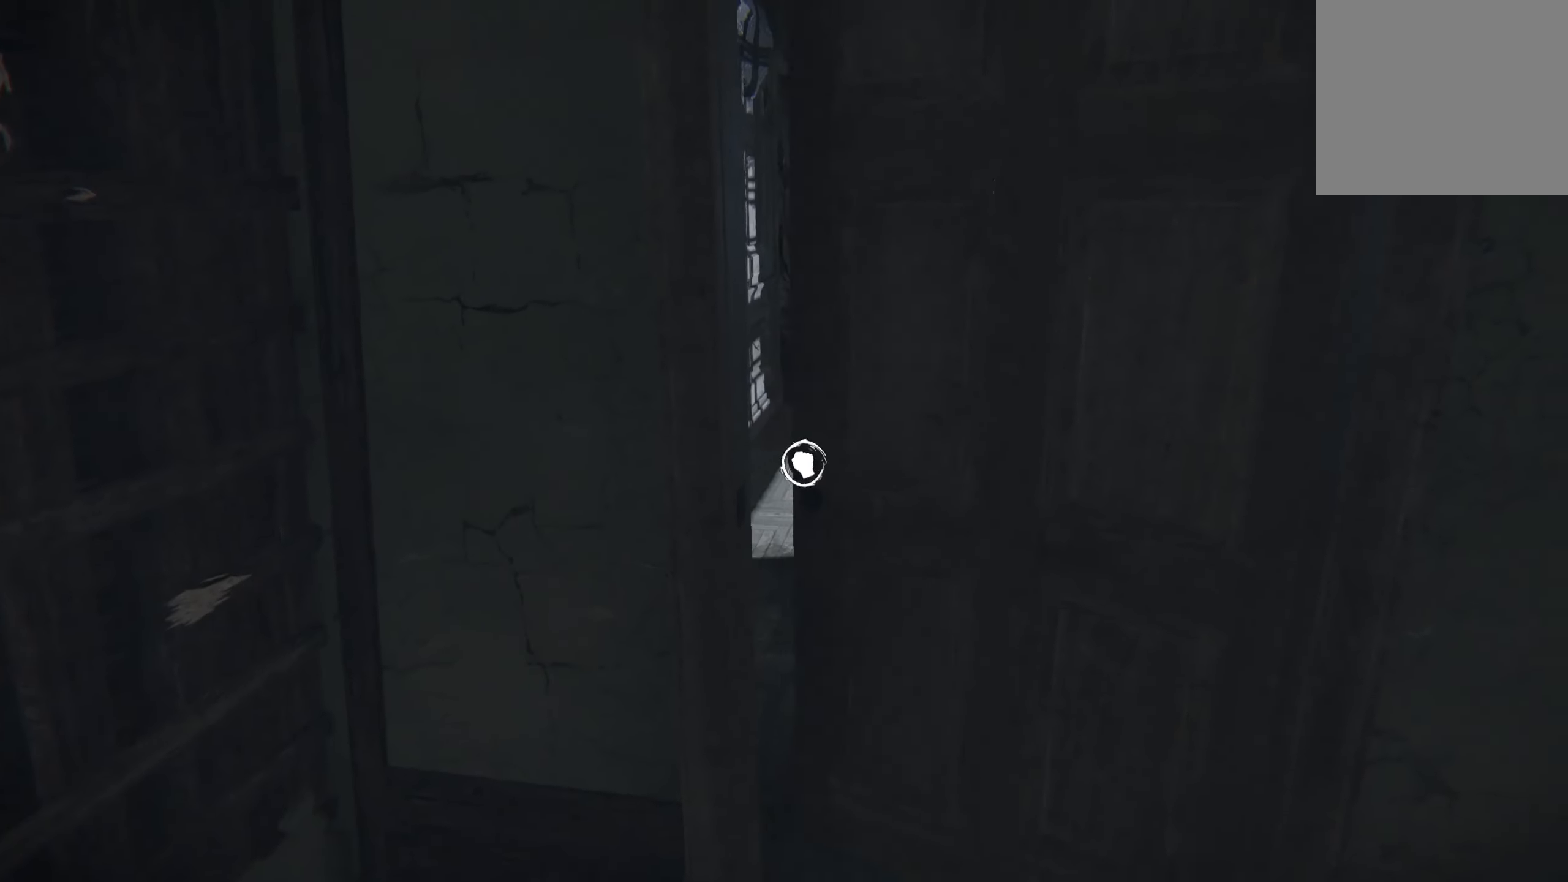
{"buttons": ["L2"], "left_stick": "up", "right_stick": "center", "events": [[100, "left_stick", "up"], [133, "R2", "up"], [150, "right_stick", "center"], [200, "L2", "down"]]}
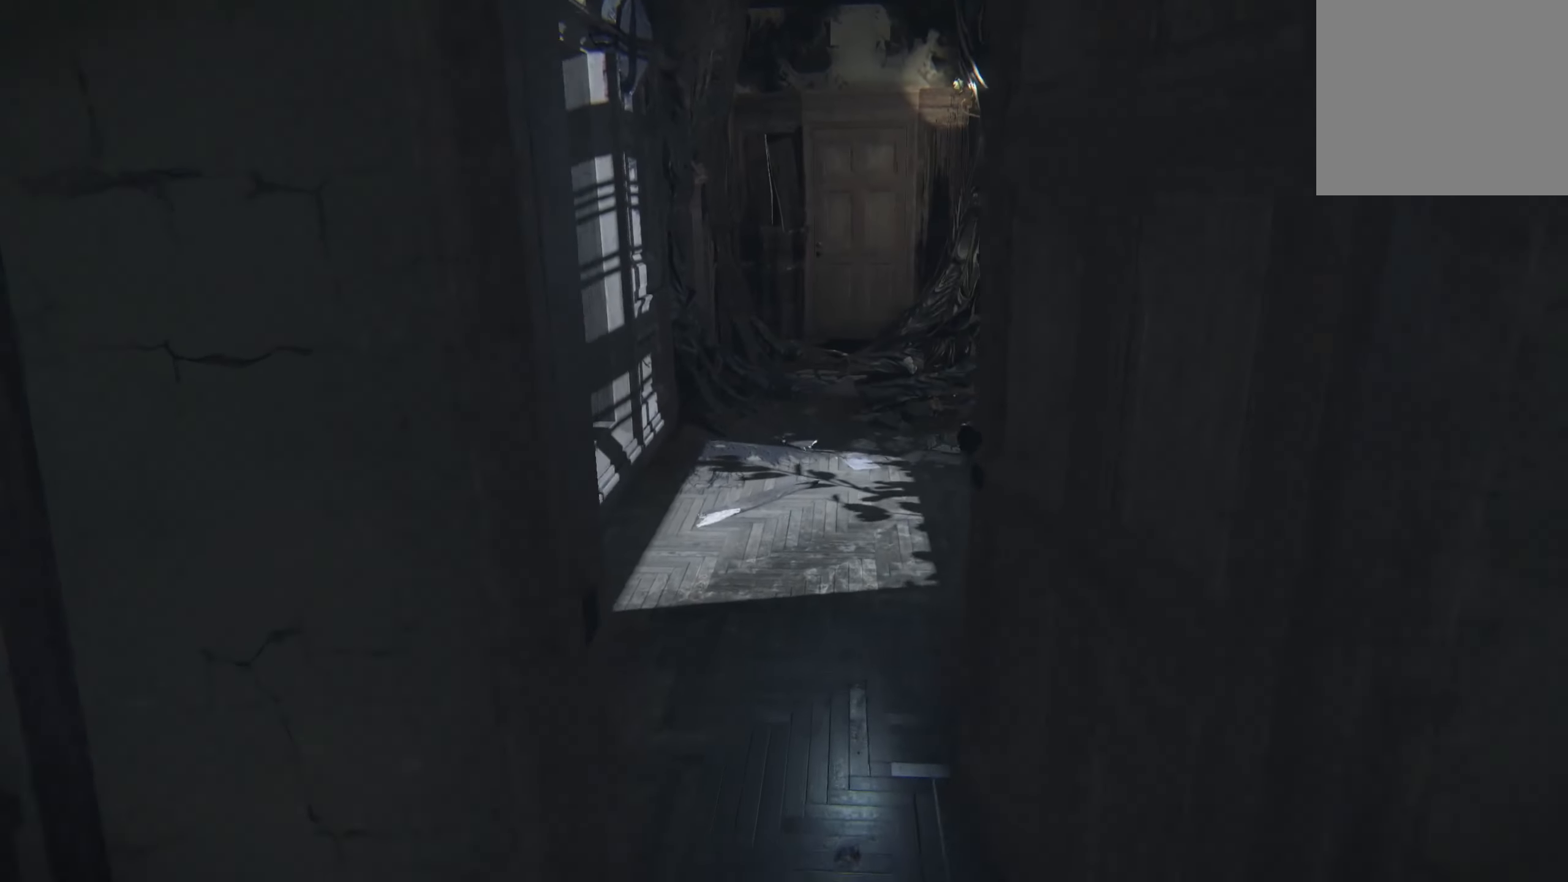
{"buttons": ["L2"], "left_stick": "up", "right_stick": "center", "events": []}
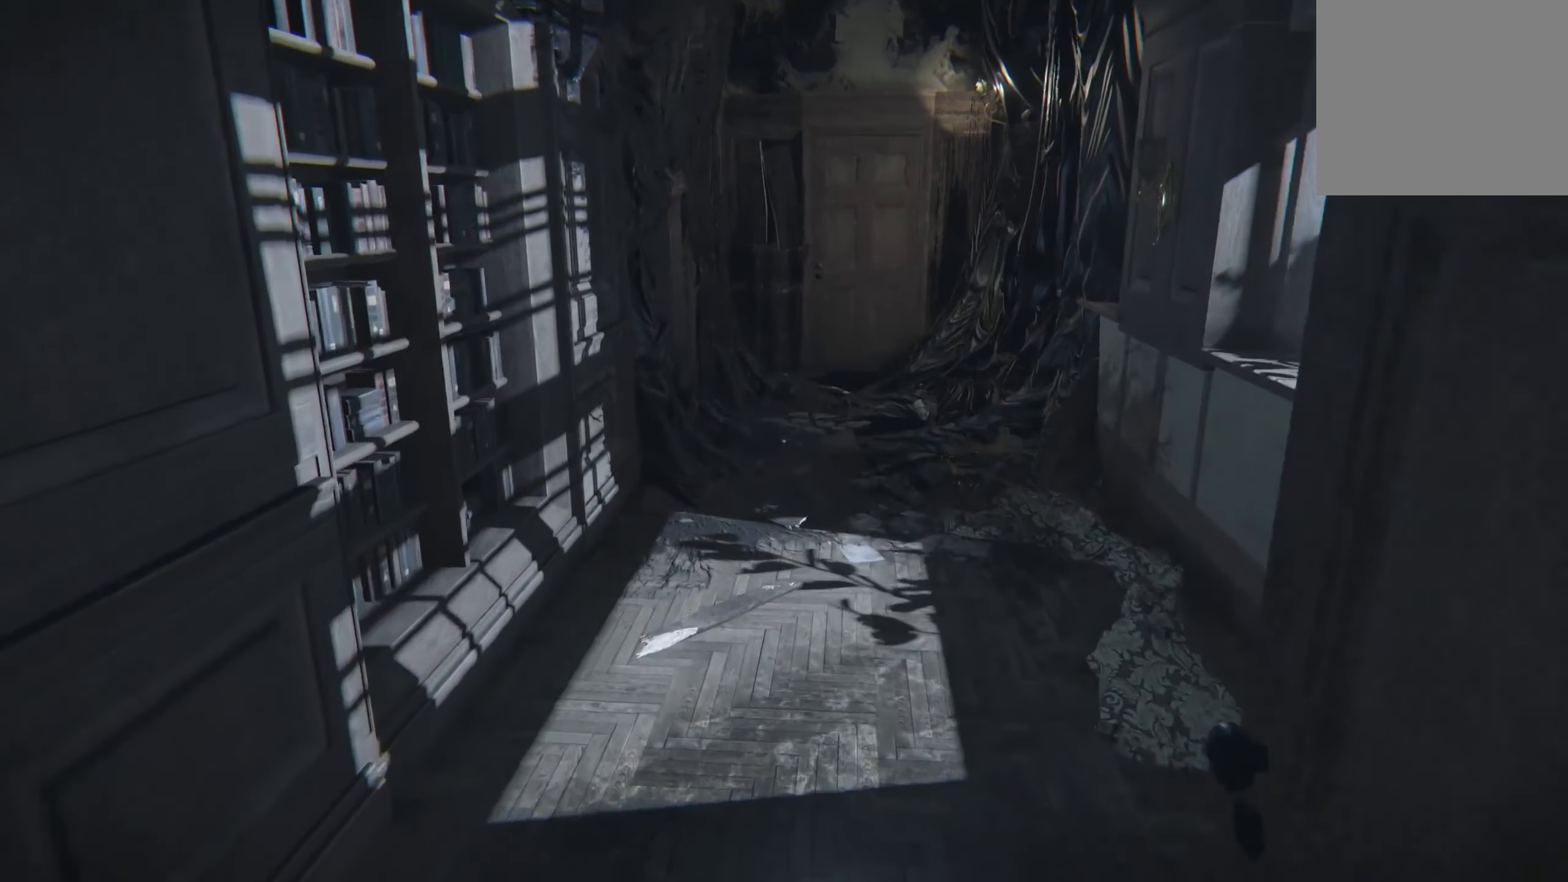
{"buttons": ["L2"], "left_stick": "up-left", "right_stick": "center", "events": [[100, "left_stick", "up-left"], [133, "right_stick", "right"], [367, "right_stick", "center"]]}
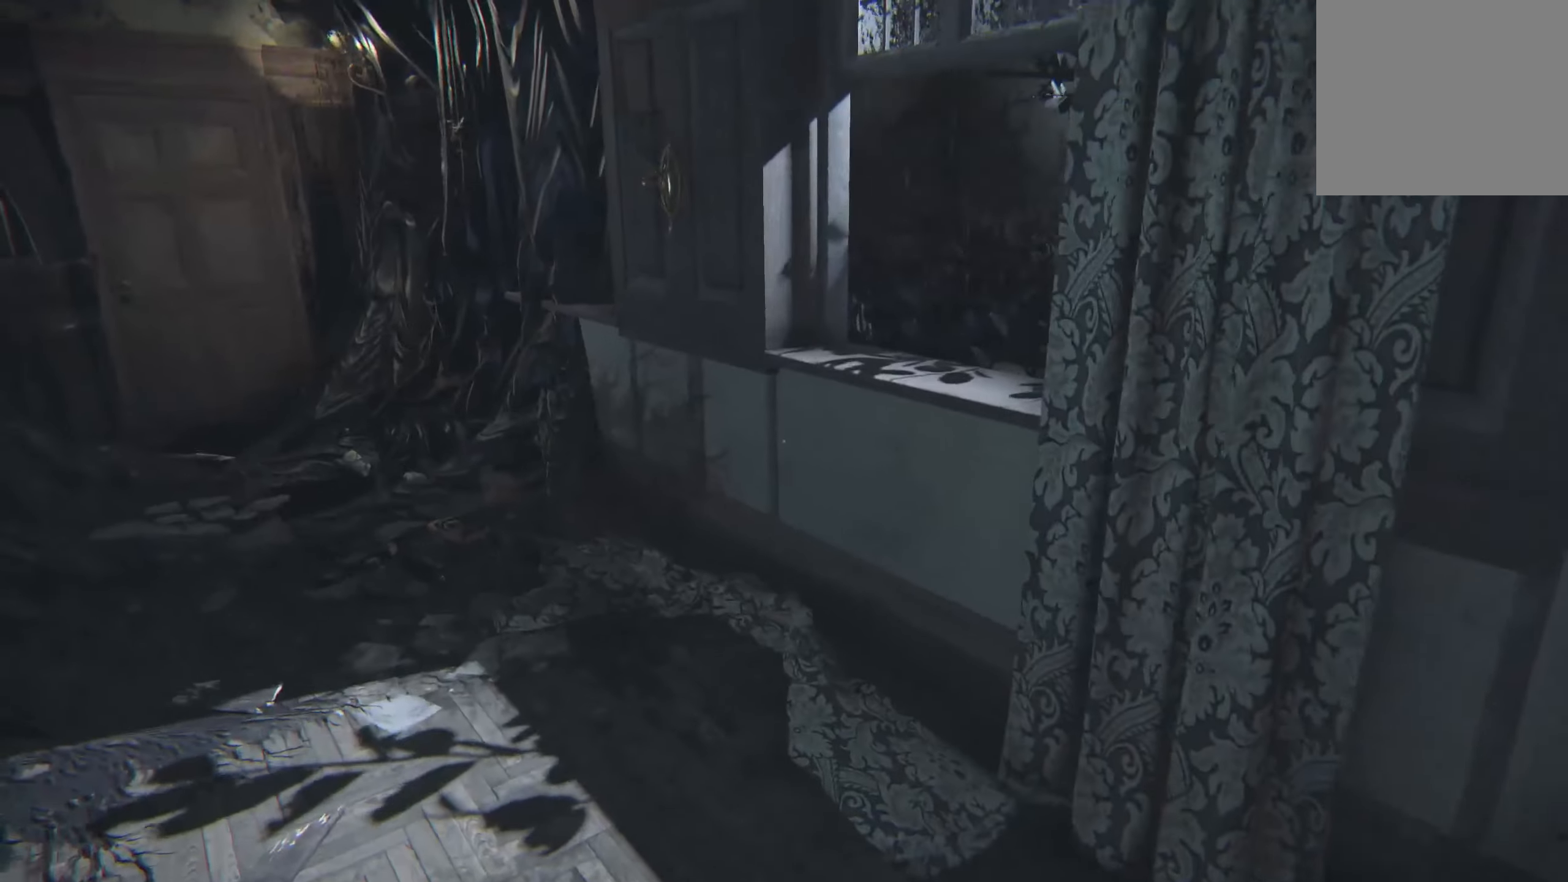
{"buttons": ["L2"], "left_stick": "up-left", "right_stick": "center", "events": [[167, "left_stick", "up"], [300, "right_stick", "right"], [484, "left_stick", "up-left"], [484, "right_stick", "center"]]}
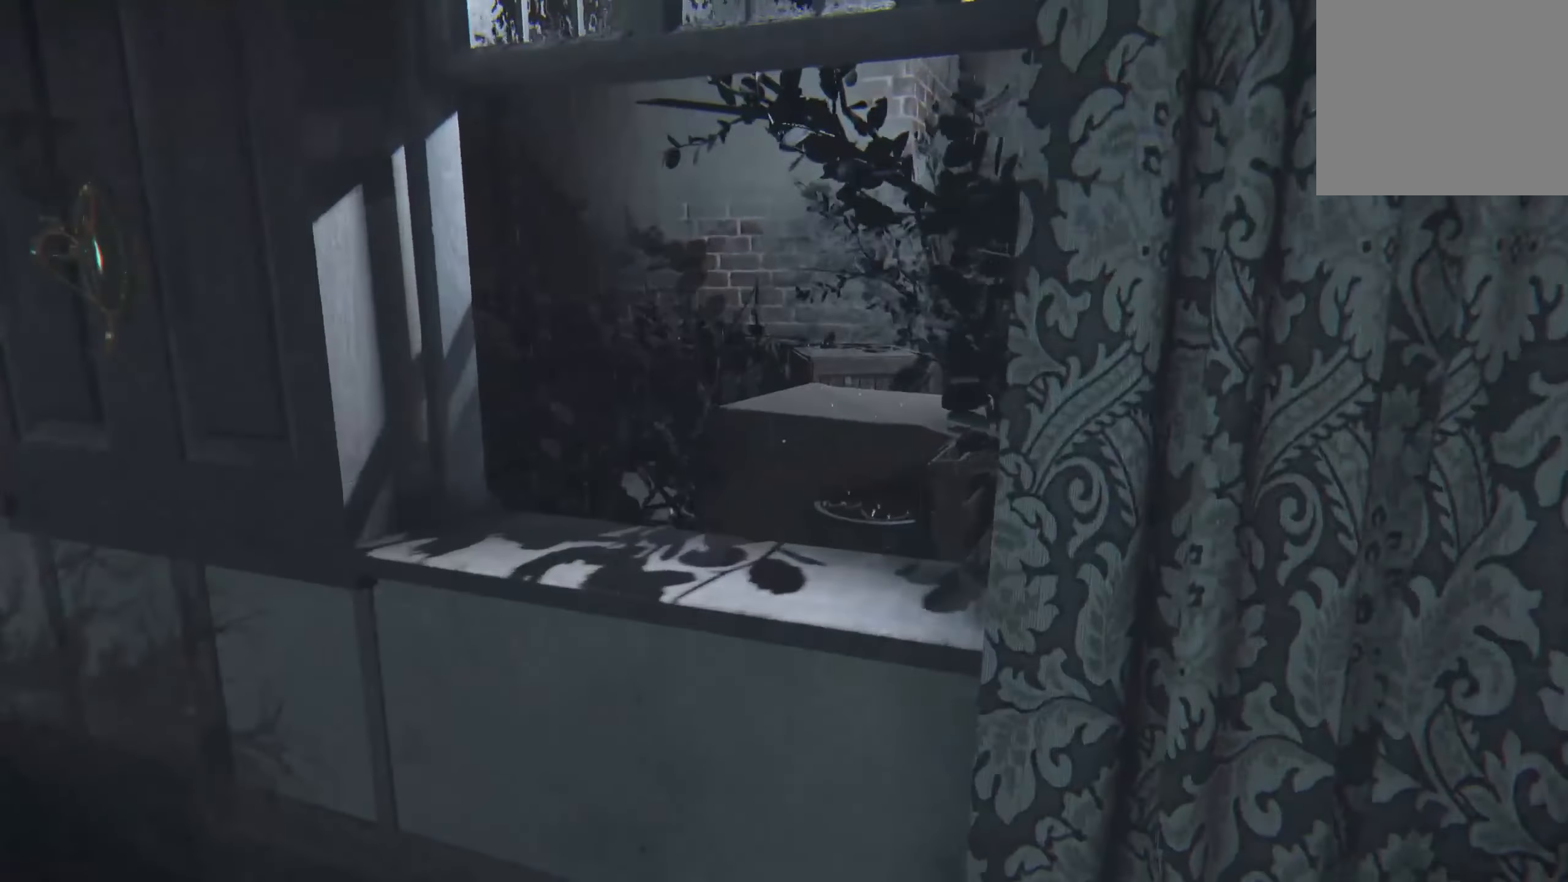
{"buttons": ["L2"], "left_stick": "up-right", "right_stick": "center", "events": [[184, "left_stick", "up"], [467, "left_stick", "up-right"]]}
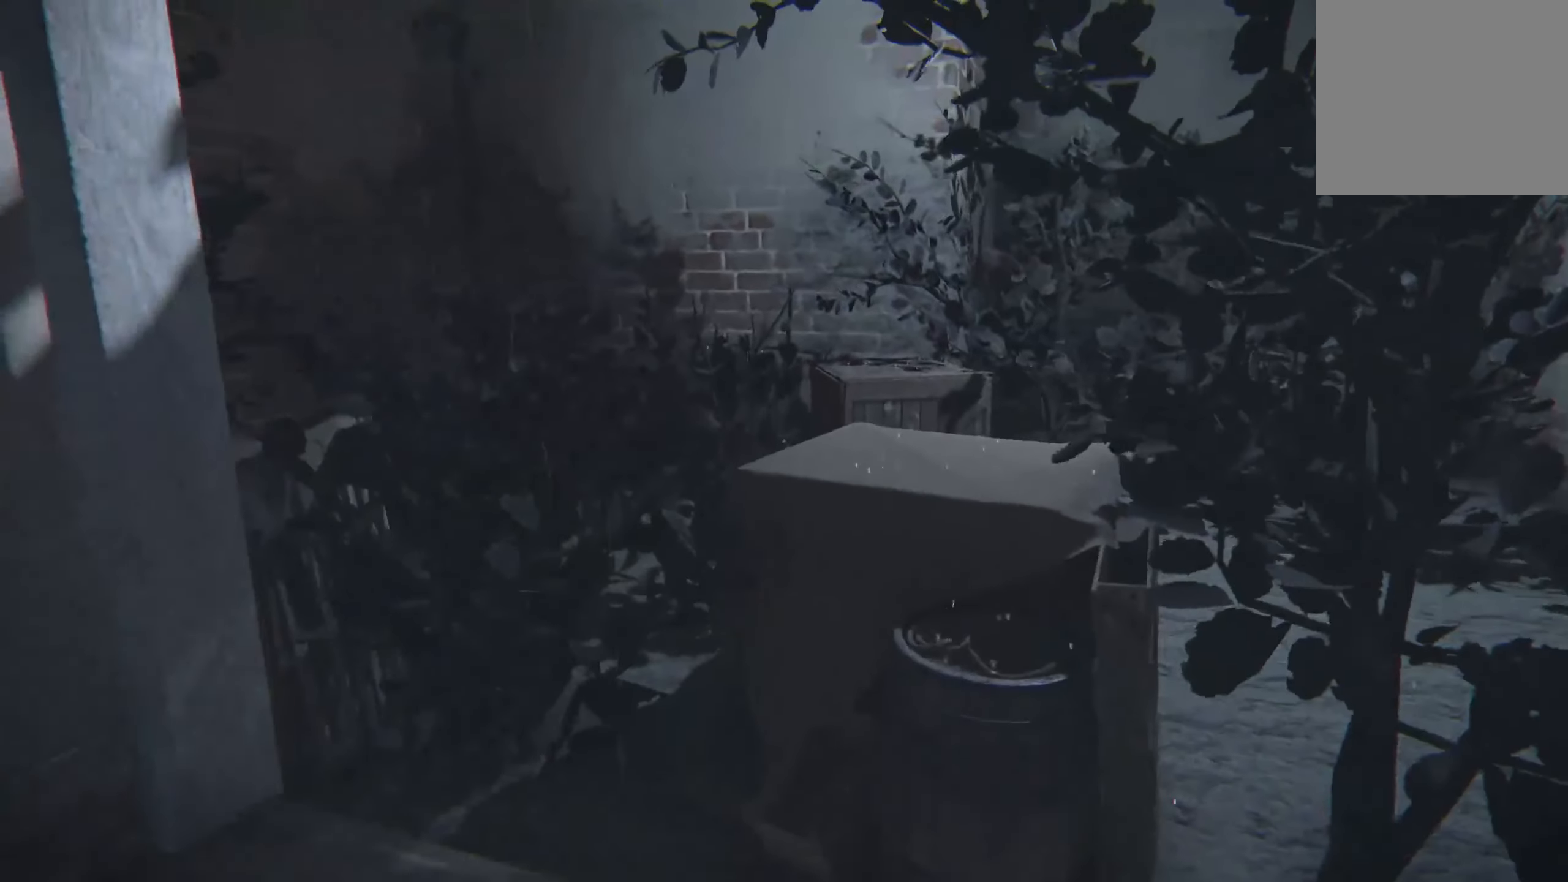
{"buttons": [], "left_stick": "down", "right_stick": "up", "events": [[17, "L2", "up"], [217, "left_stick", "down-right"], [250, "right_stick", "right"], [350, "right_stick", "up"], [367, "left_stick", "down"]]}
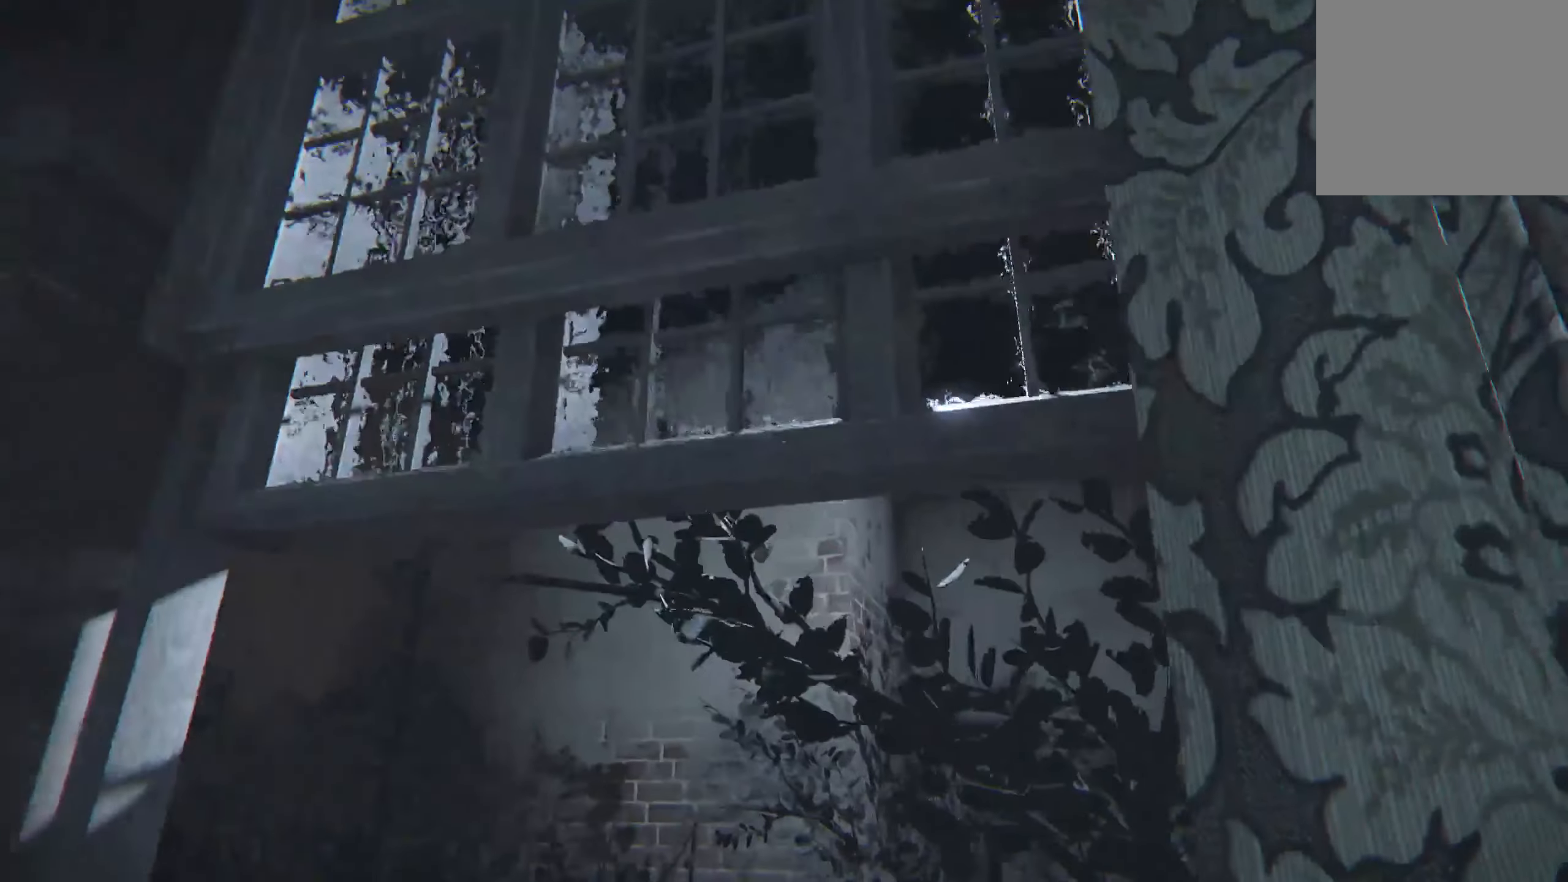
{"buttons": [], "left_stick": "up-left", "right_stick": "center", "events": [[17, "right_stick", "center"], [167, "left_stick", "center"], [167, "right_stick", "down-left"], [250, "left_stick", "left"], [384, "right_stick", "center"], [417, "left_stick", "up-left"]]}
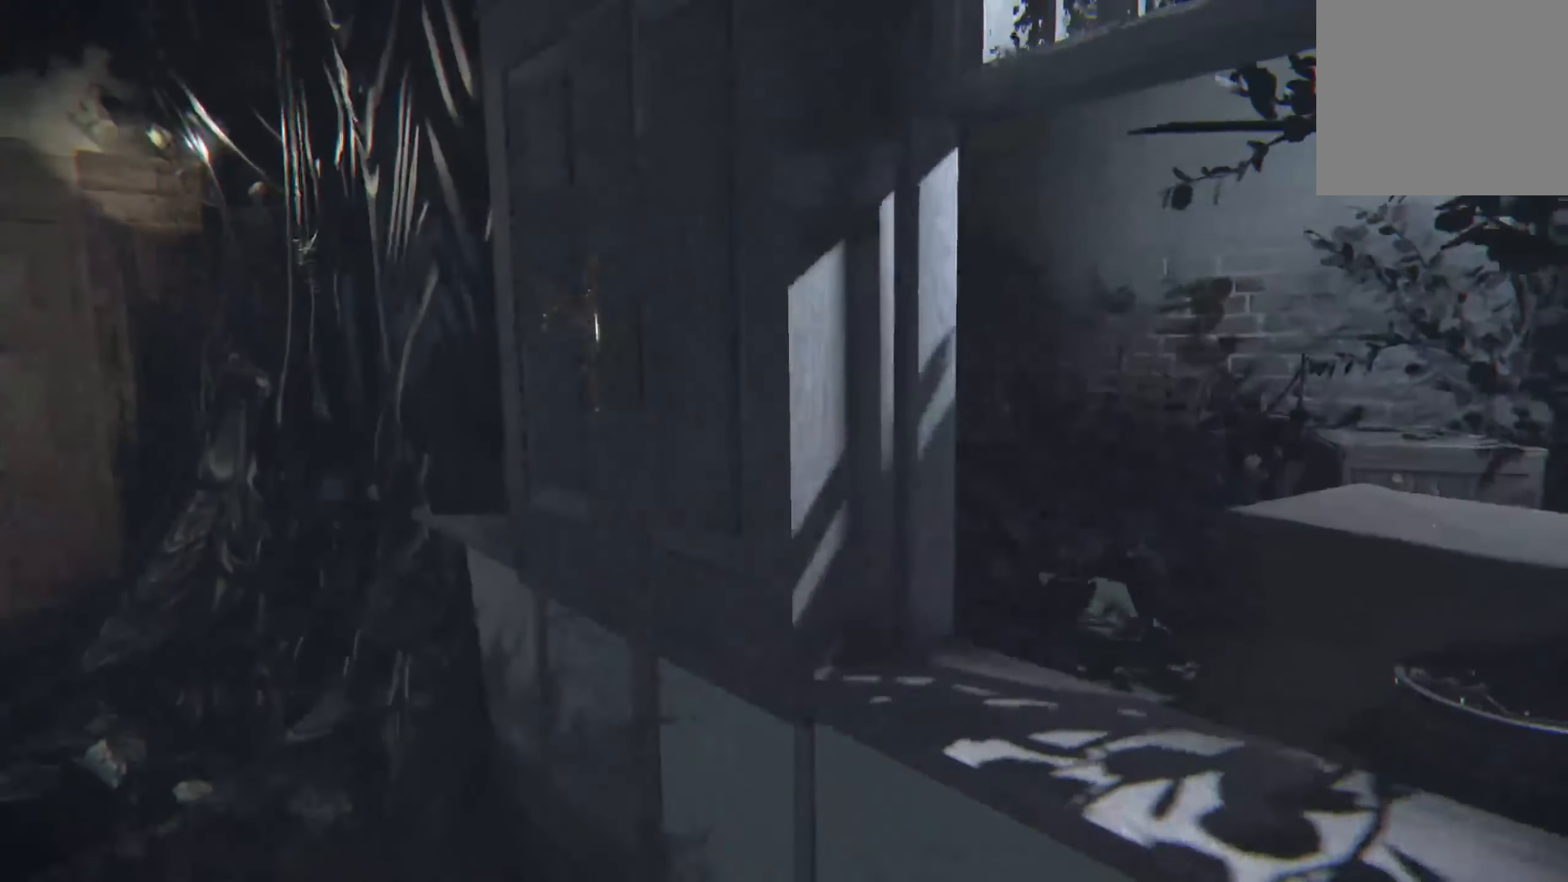
{"buttons": [], "left_stick": "up", "right_stick": "center", "events": [[50, "left_stick", "up"], [50, "right_stick", "left"], [234, "left_stick", "center"], [350, "left_stick", "up"], [400, "right_stick", "center"]]}
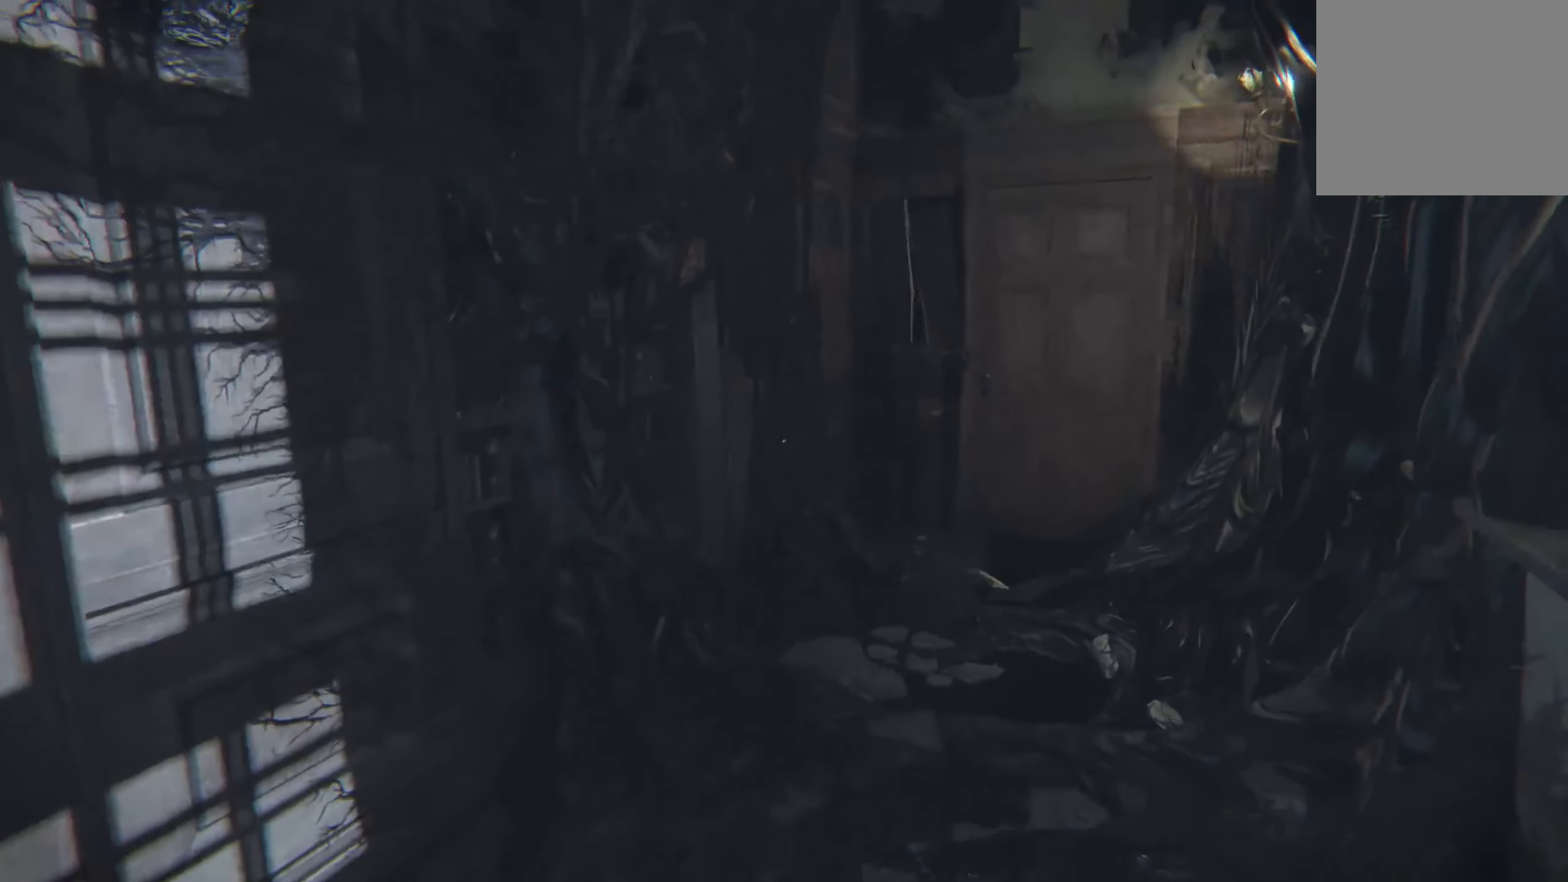
{"buttons": ["L2"], "left_stick": "up", "right_stick": "center", "events": [[434, "L2", "down"]]}
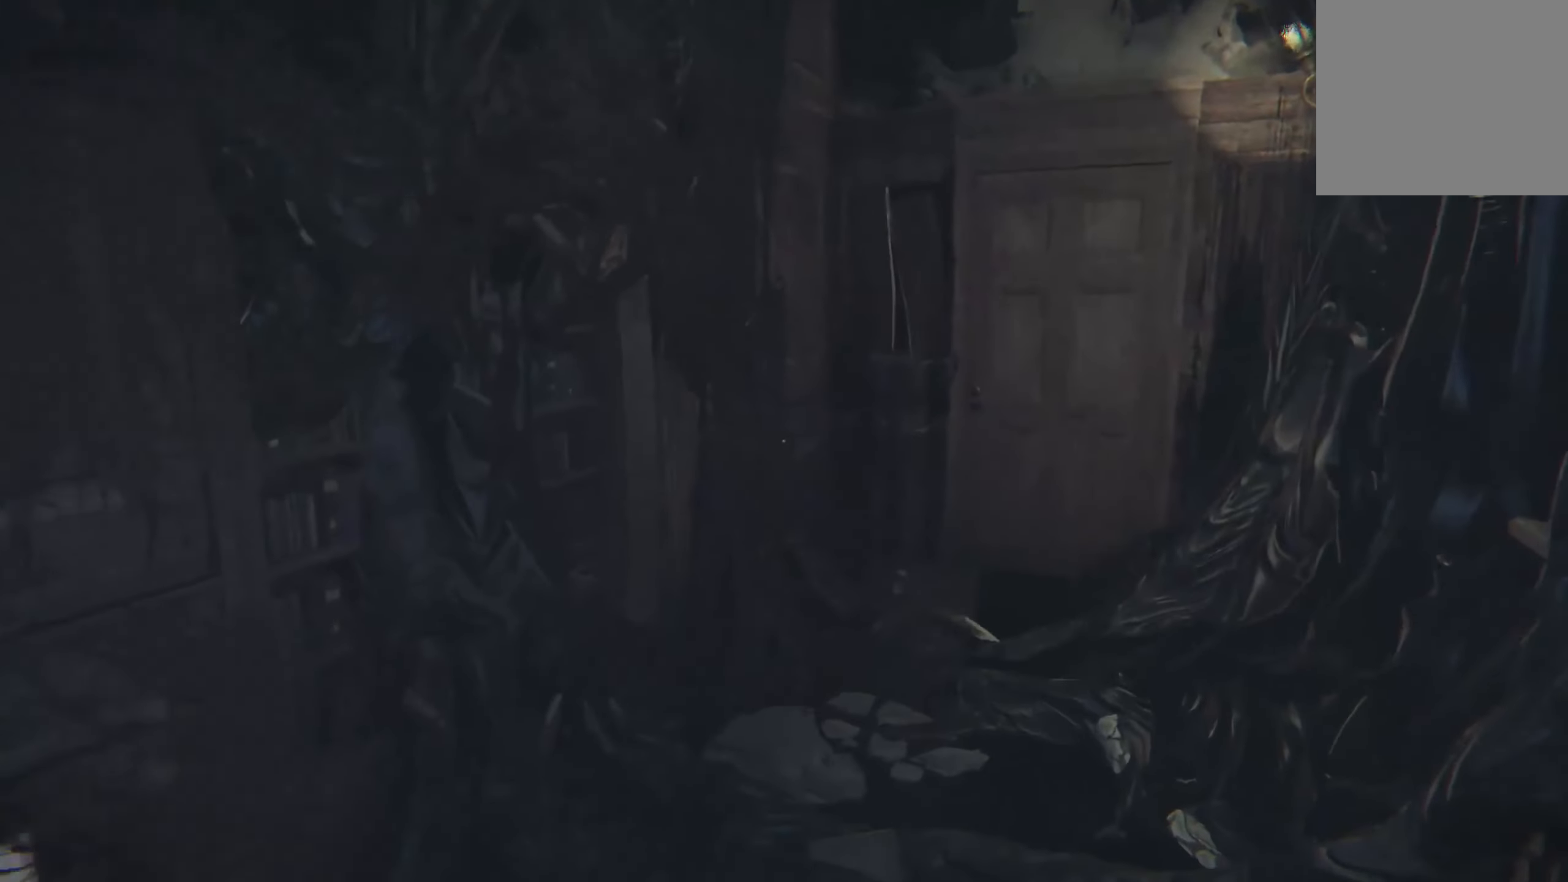
{"buttons": ["L2"], "left_stick": "up", "right_stick": "center", "events": [[34, "right_stick", "down-right"], [217, "right_stick", "center"]]}
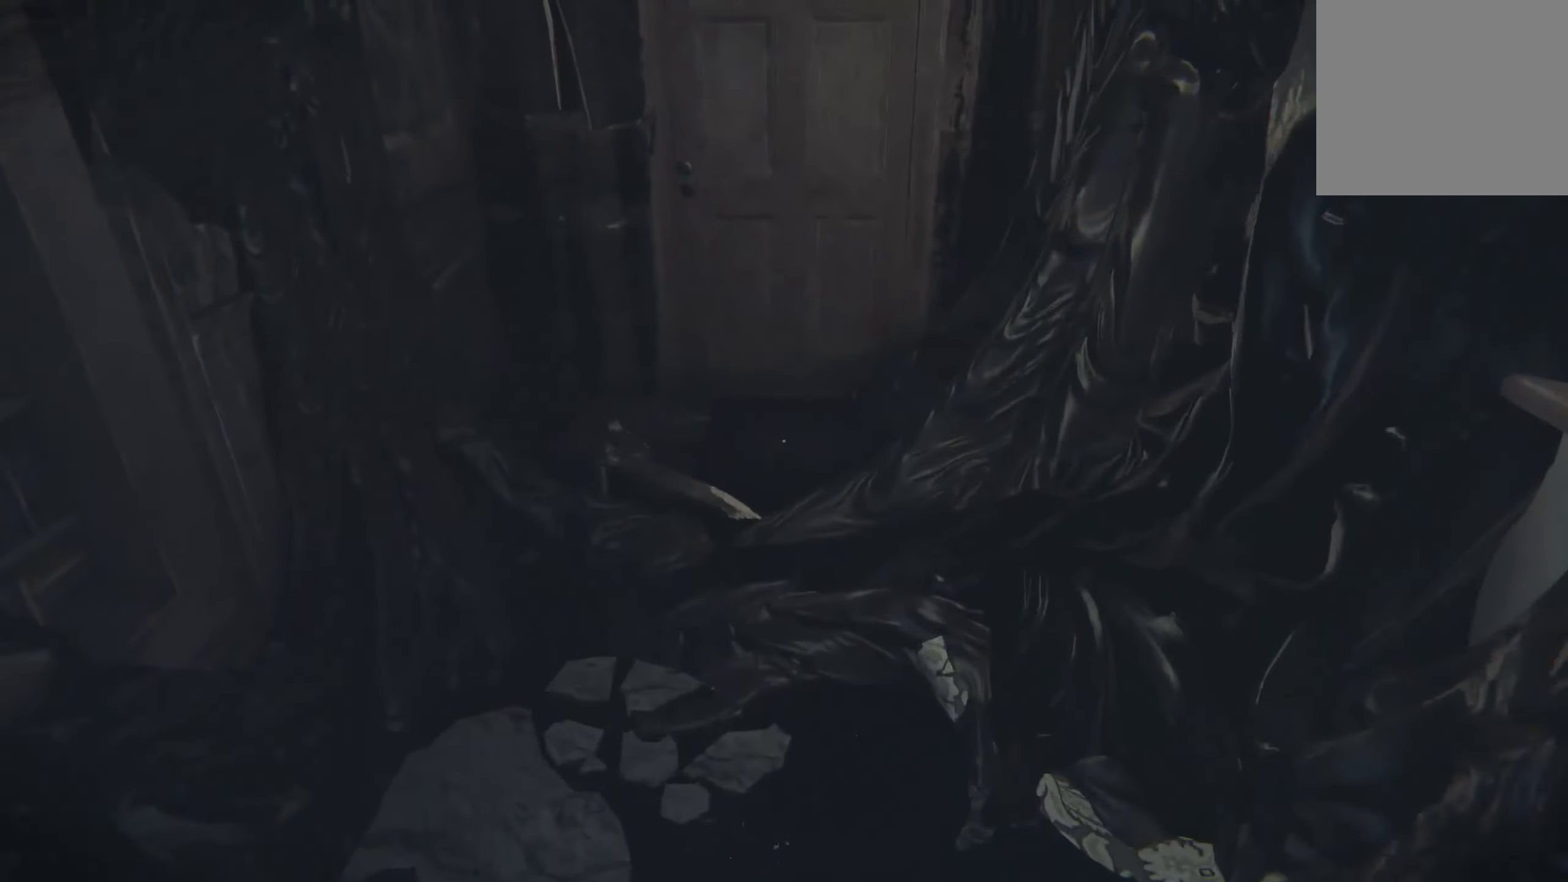
{"buttons": ["L2"], "left_stick": "up", "right_stick": "center", "events": []}
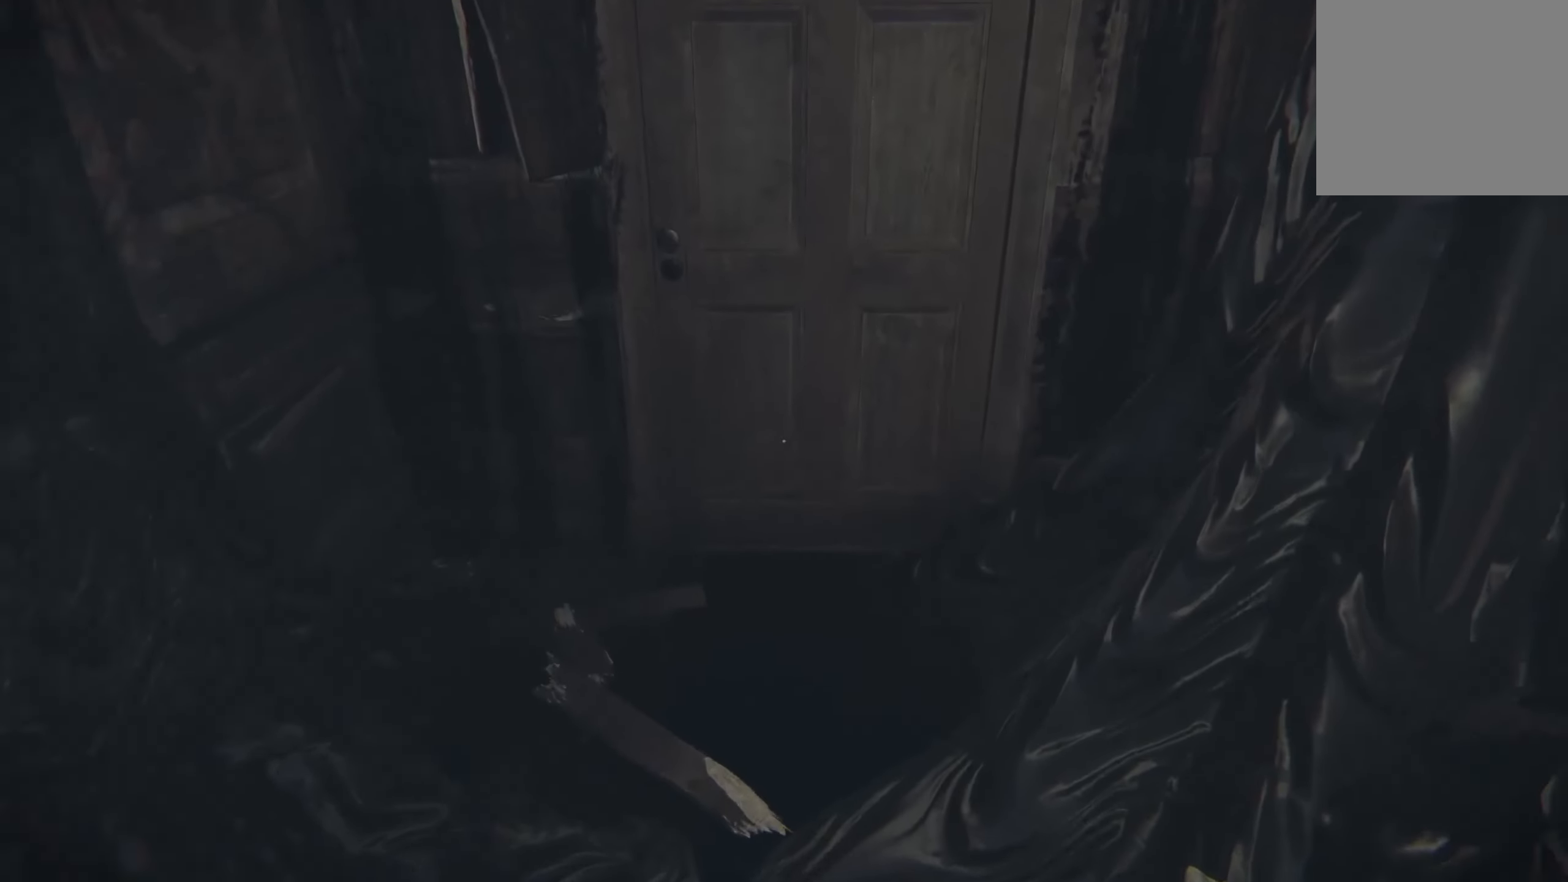
{"buttons": ["L2"], "left_stick": "up", "right_stick": "center", "events": []}
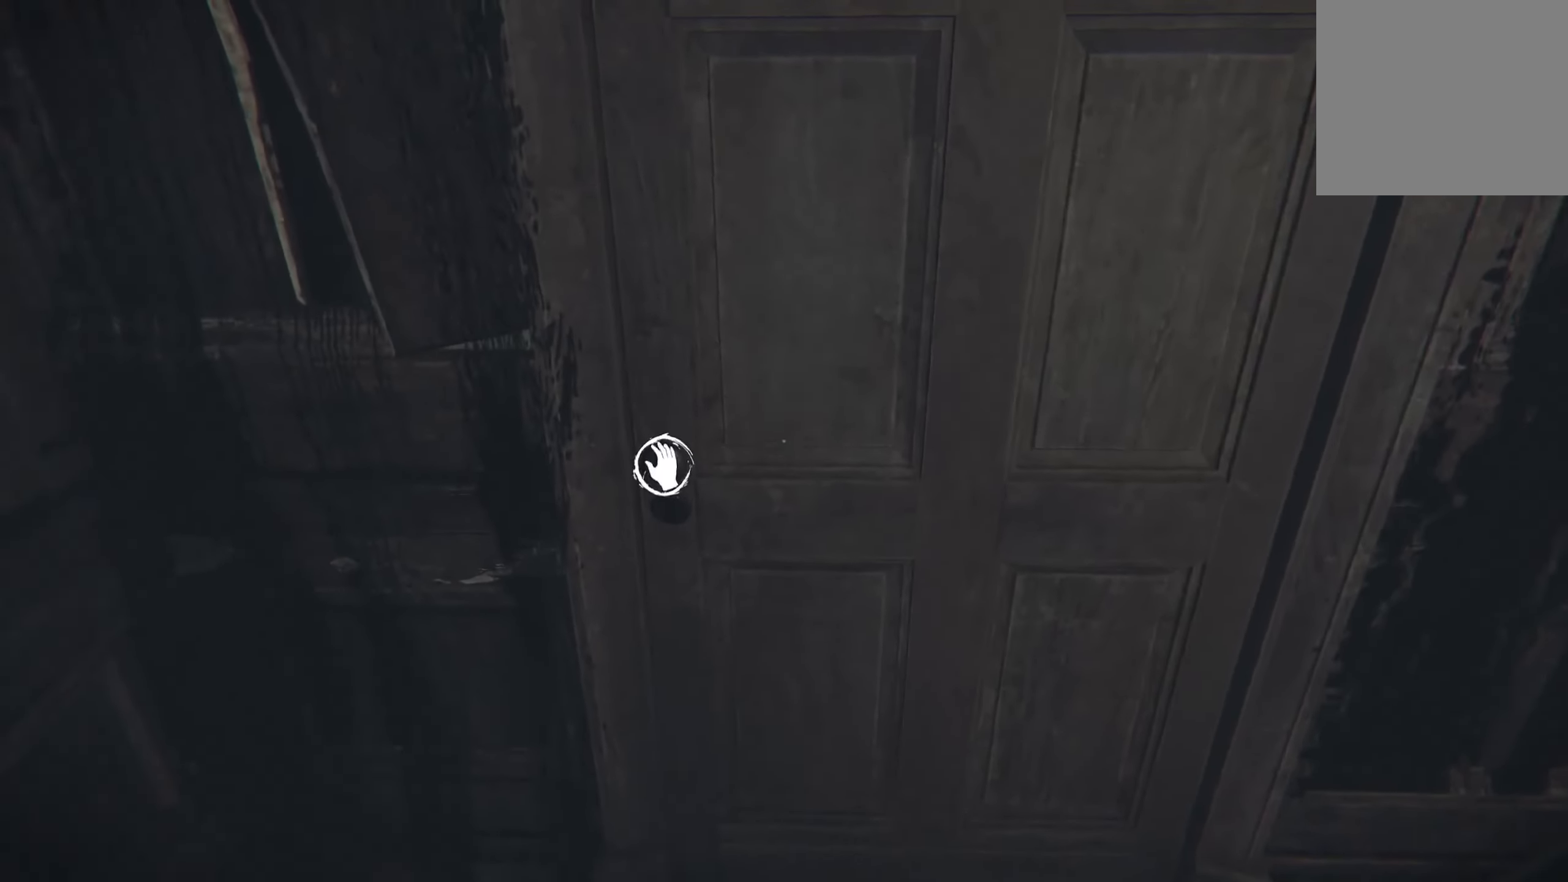
{"buttons": ["L2"], "left_stick": "up", "right_stick": "center", "events": [[17, "L2", "up"], [17, "R2", "down"], [17, "left_stick", "center"], [17, "right_stick", "right"], [284, "R2", "up"], [300, "left_stick", "up"], [317, "right_stick", "center"], [350, "L2", "down"]]}
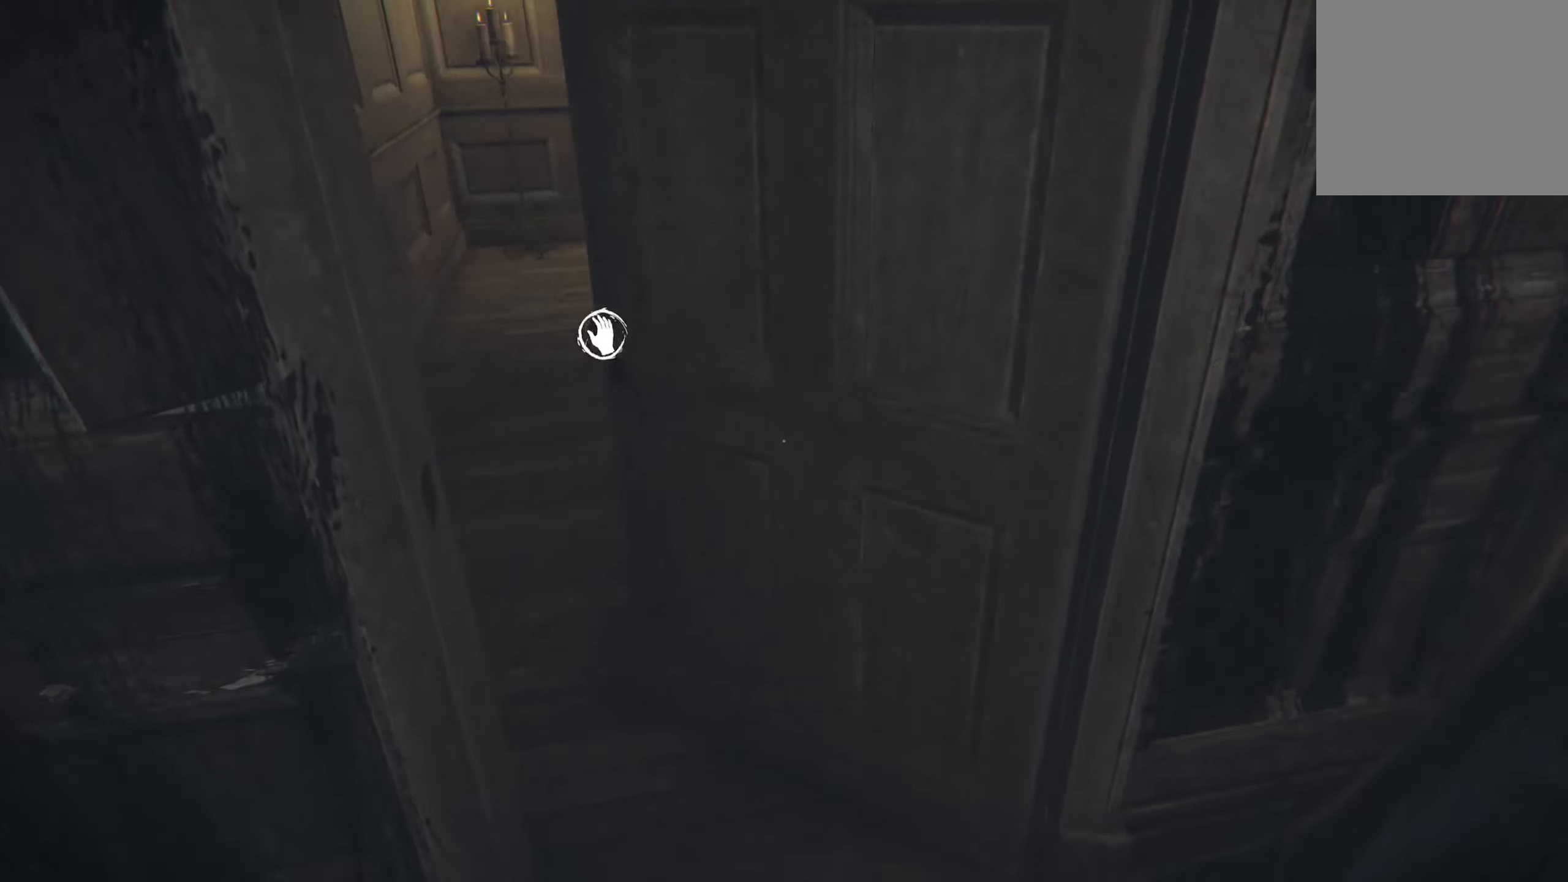
{"buttons": ["L2"], "left_stick": "up", "right_stick": "center", "events": [[83, "right_stick", "up-left"], [200, "right_stick", "center"]]}